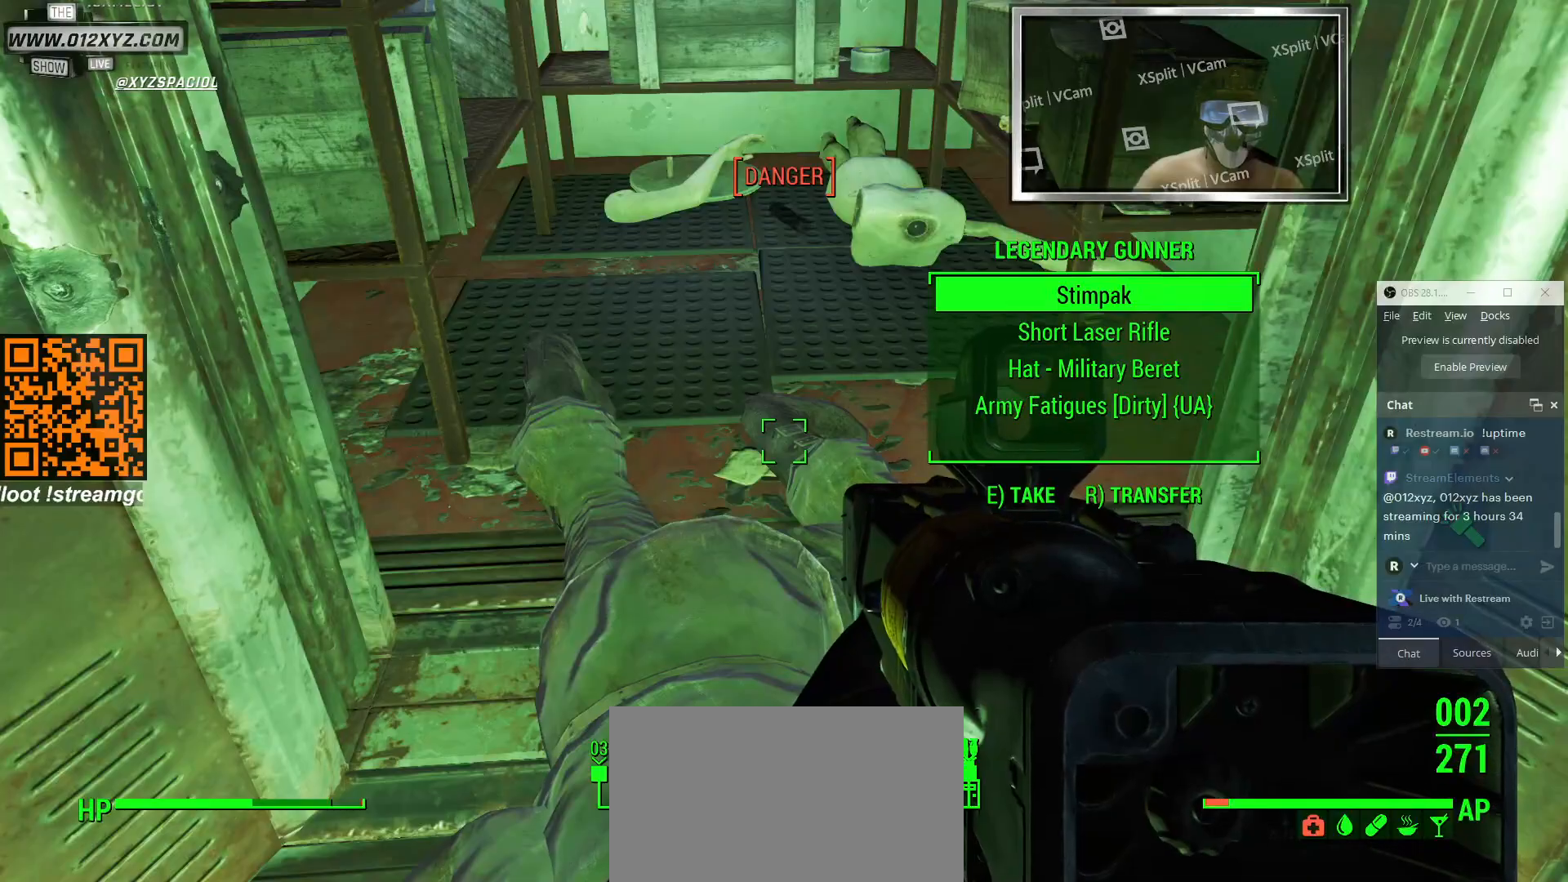
Gameplay with keyboard and mouse; each line is a JSON object with the keys and mouse buttons held at the frame after it. "events" lists presses ("down") and releases ("up") of "1", "2", "3", "4", "5", "a", "alt", "b", "c", "ctrl", "d", "e", "f", "g", "q", "r", "s", "shift", "space", "t", "tab", "v", "w", "x", "z", "mouse_left", "mouse_wheel", "mouse_right", "mouse_mb4" and "mouse_mb5" between this image and that frame as [ms after this image, input, new state], when the widget could be followed in between. "mouse_left", "mouse_wheel", "mouse_right", "mouse_mb4", "mouse_mb5" = the "left", "wheel", "right", "mb4", "mb5" buttons of the "mouse" list. No other keys are recorded. "wheel" means that the mouse wheel is clicked or scrolled. Not read: mouse_move.
{"keys": [], "mouse": [], "events": [[33, "e", "down"], [166, "e", "up"]]}
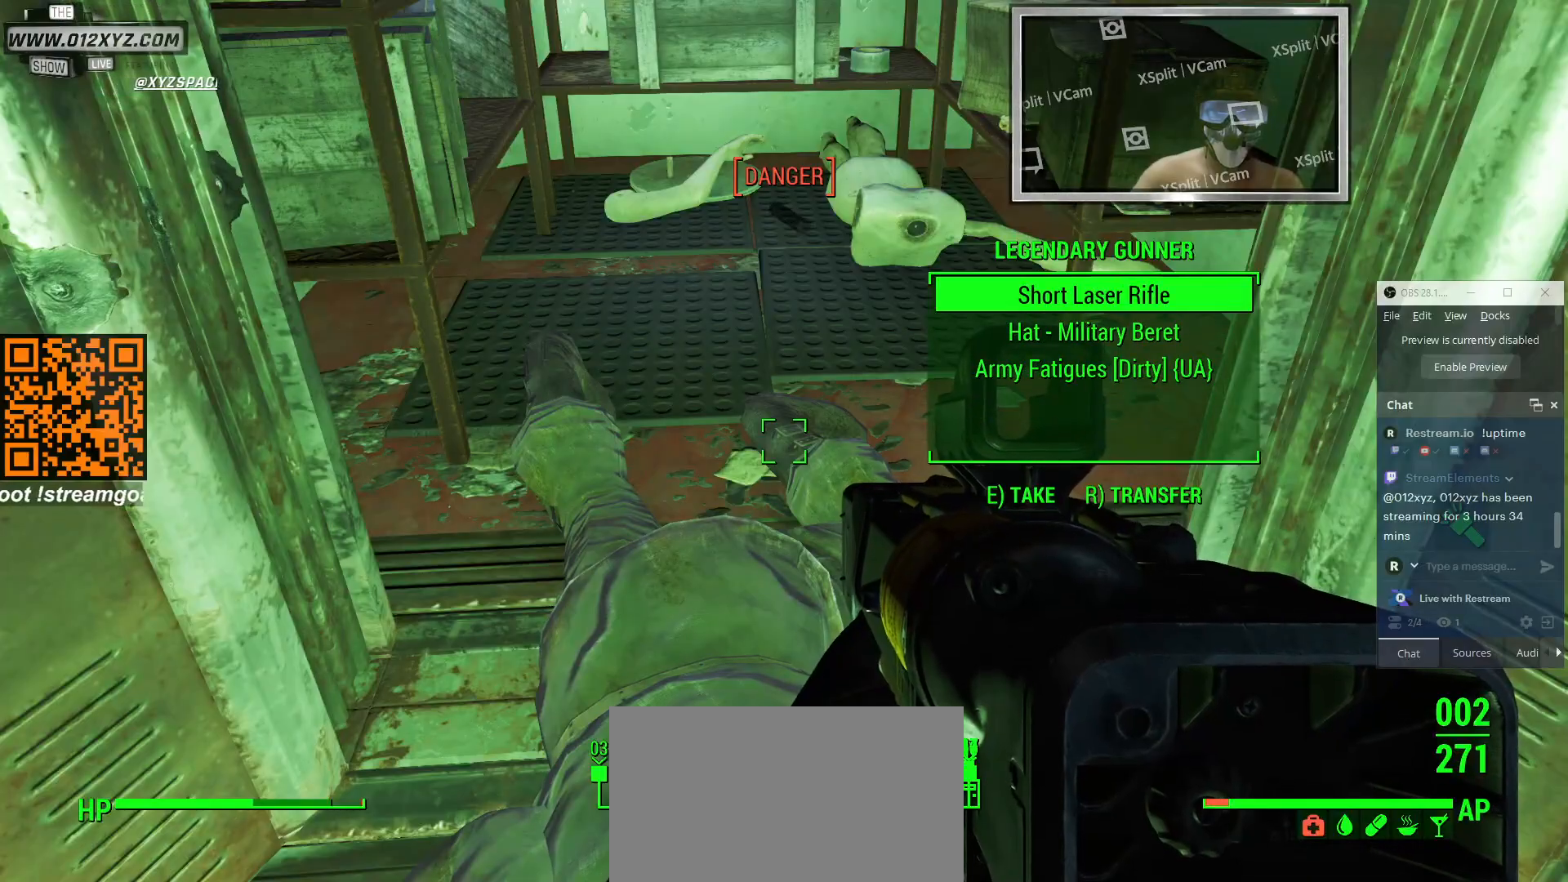
{"keys": ["w"], "mouse": [], "events": [[466, "w", "down"]]}
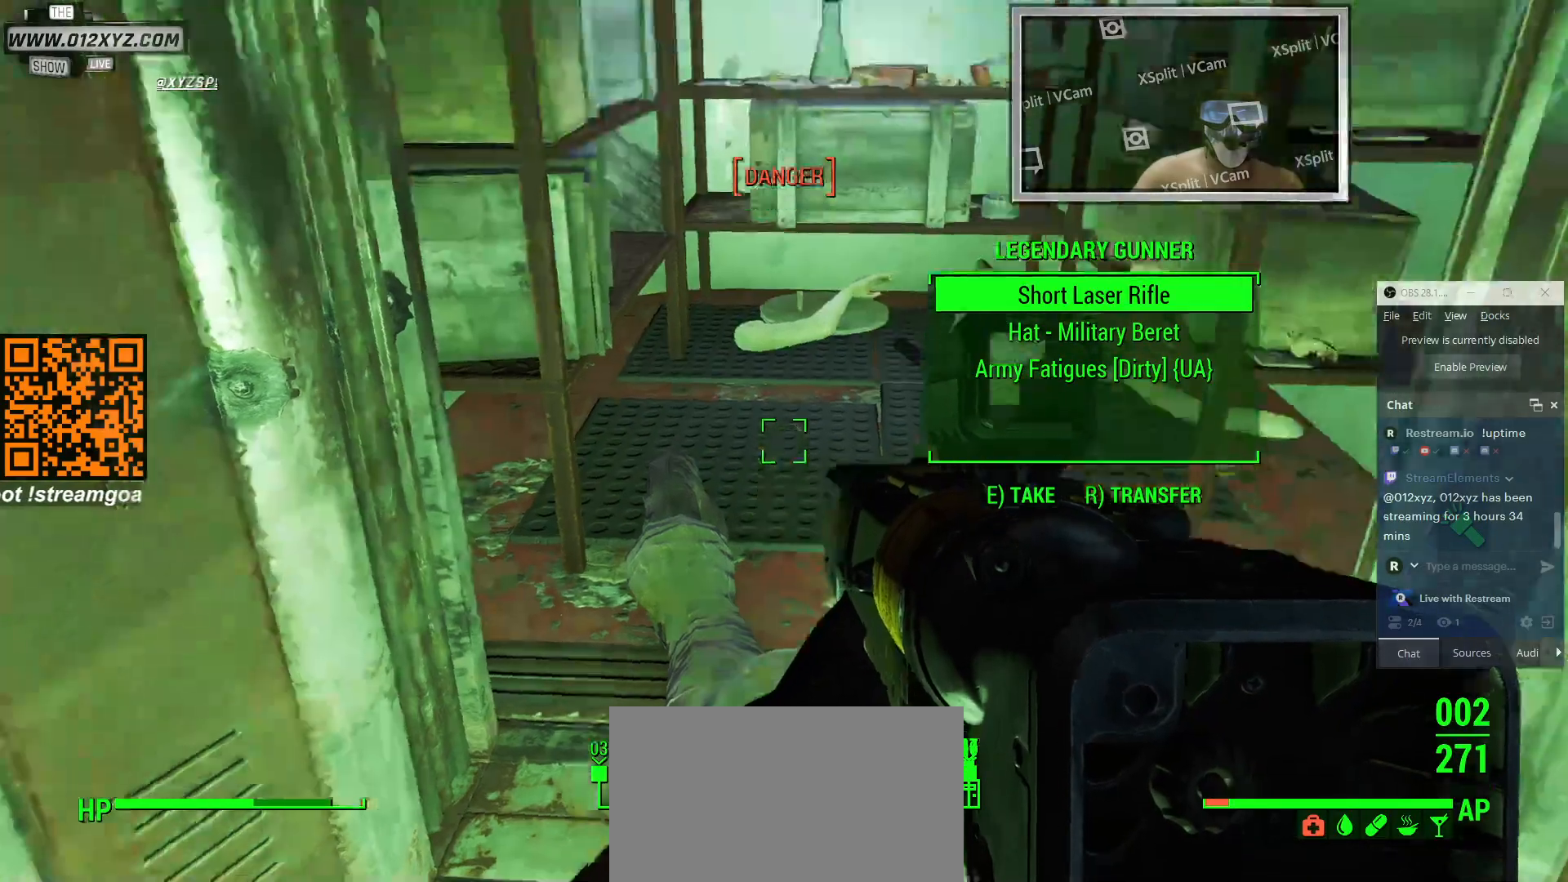
{"keys": ["d"], "mouse": [], "events": [[200, "d", "down"], [466, "w", "up"]]}
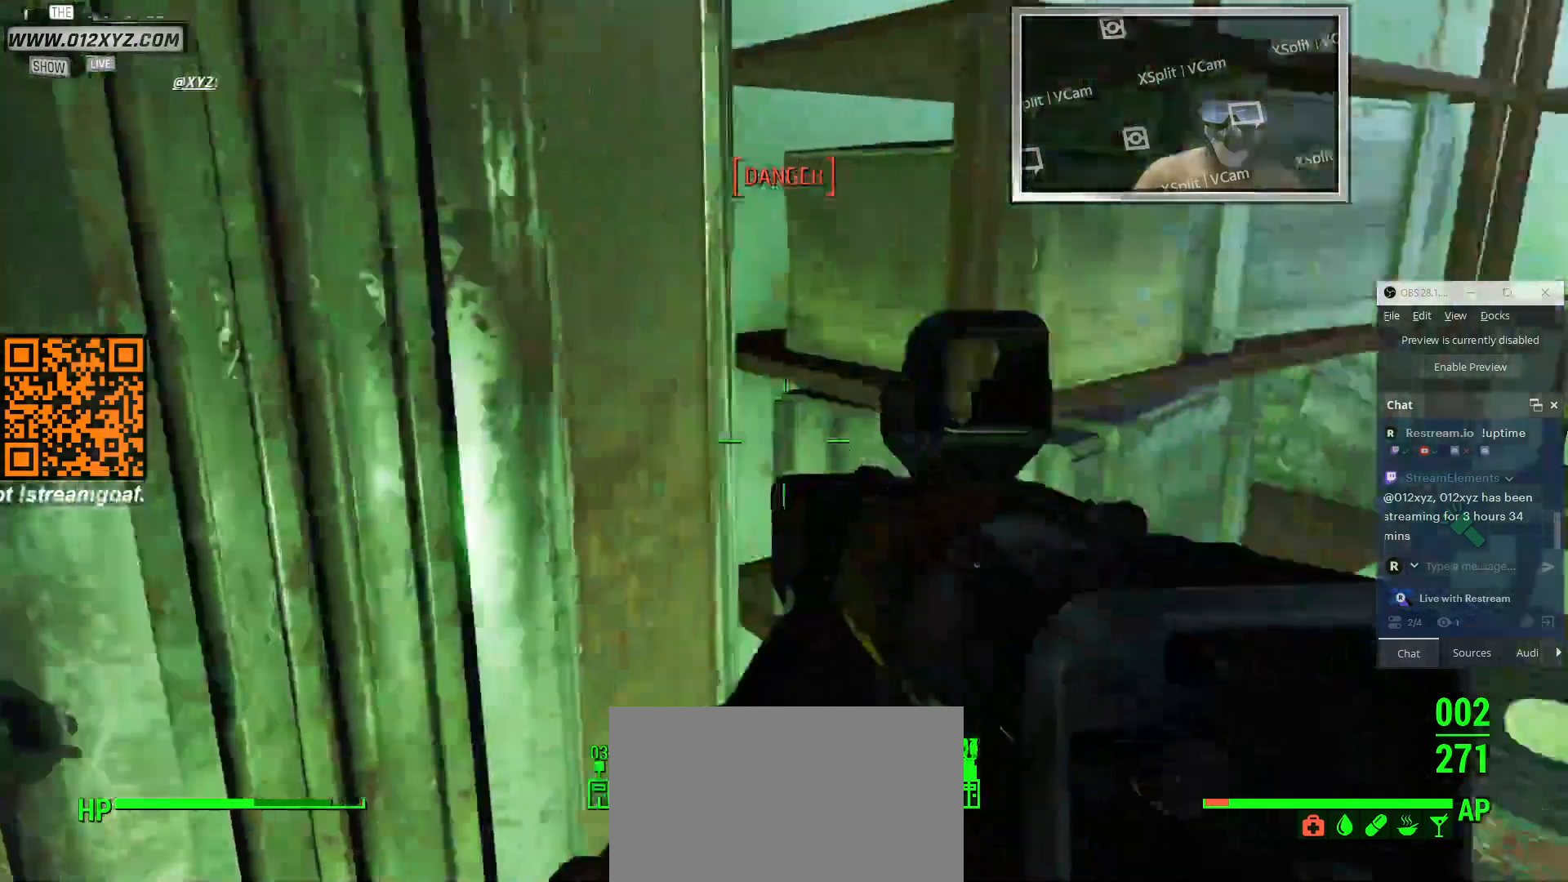
{"keys": ["w"], "mouse": [], "events": [[266, "d", "up"], [266, "w", "down"]]}
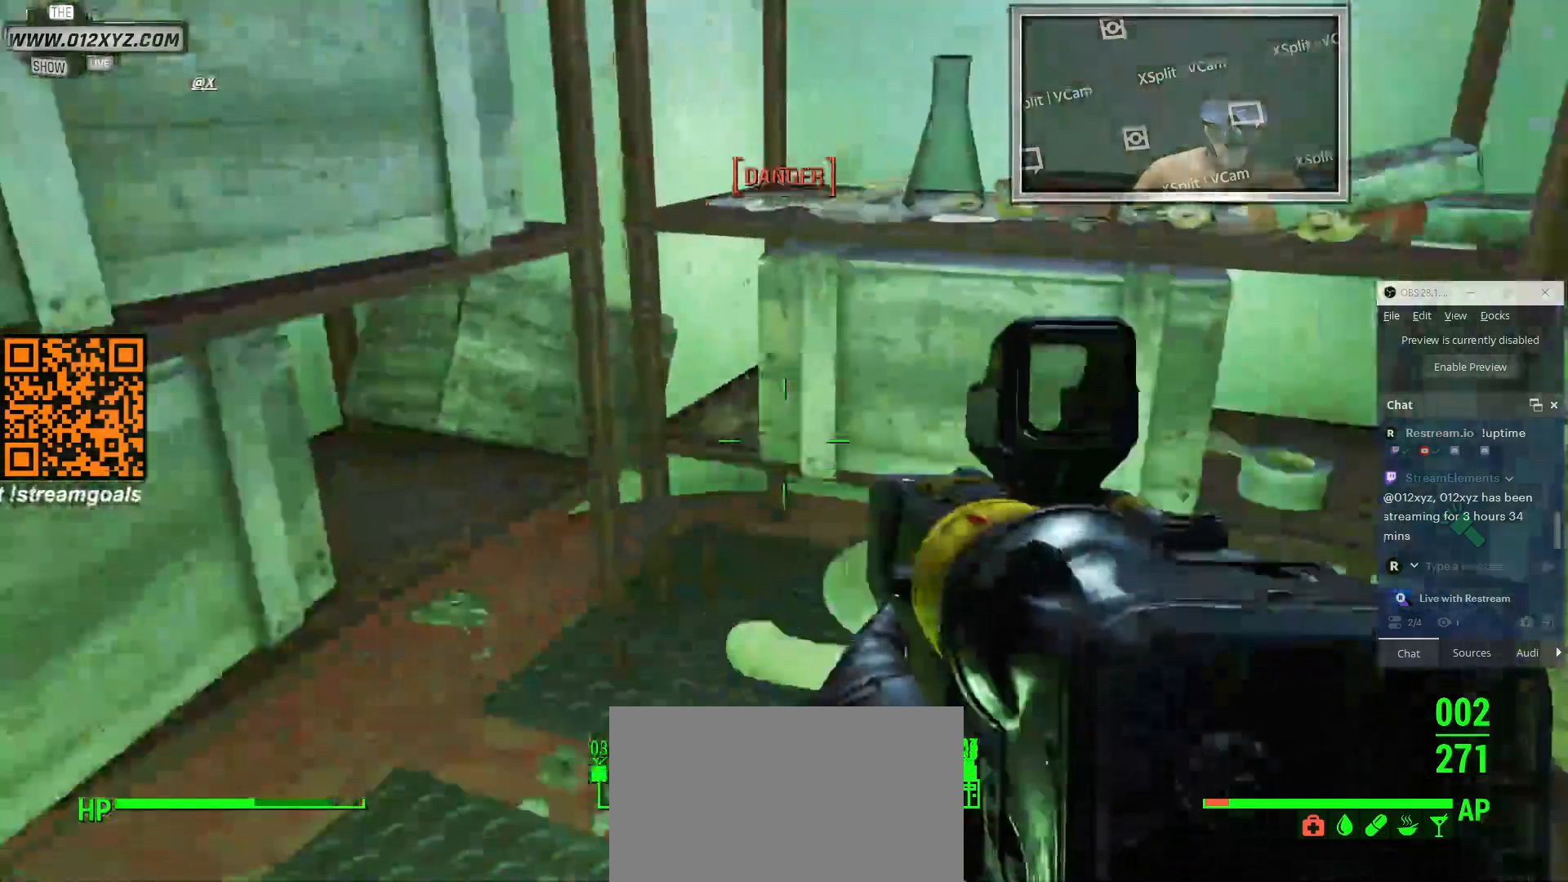
{"keys": [], "mouse": [], "events": [[166, "w", "up"]]}
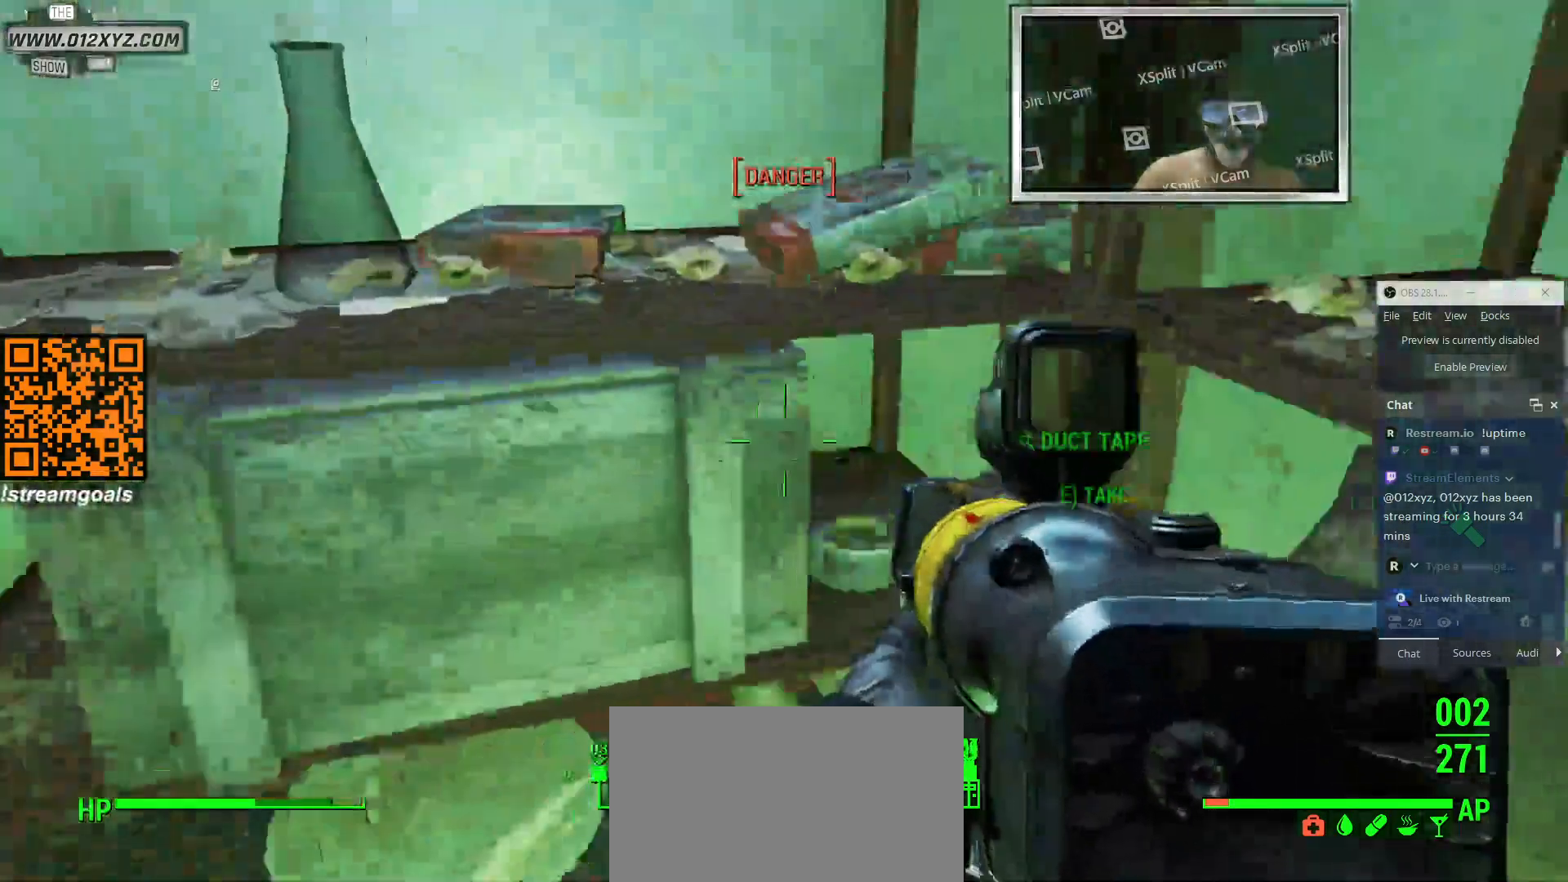
{"keys": ["w"], "mouse": [], "events": [[200, "w", "down"]]}
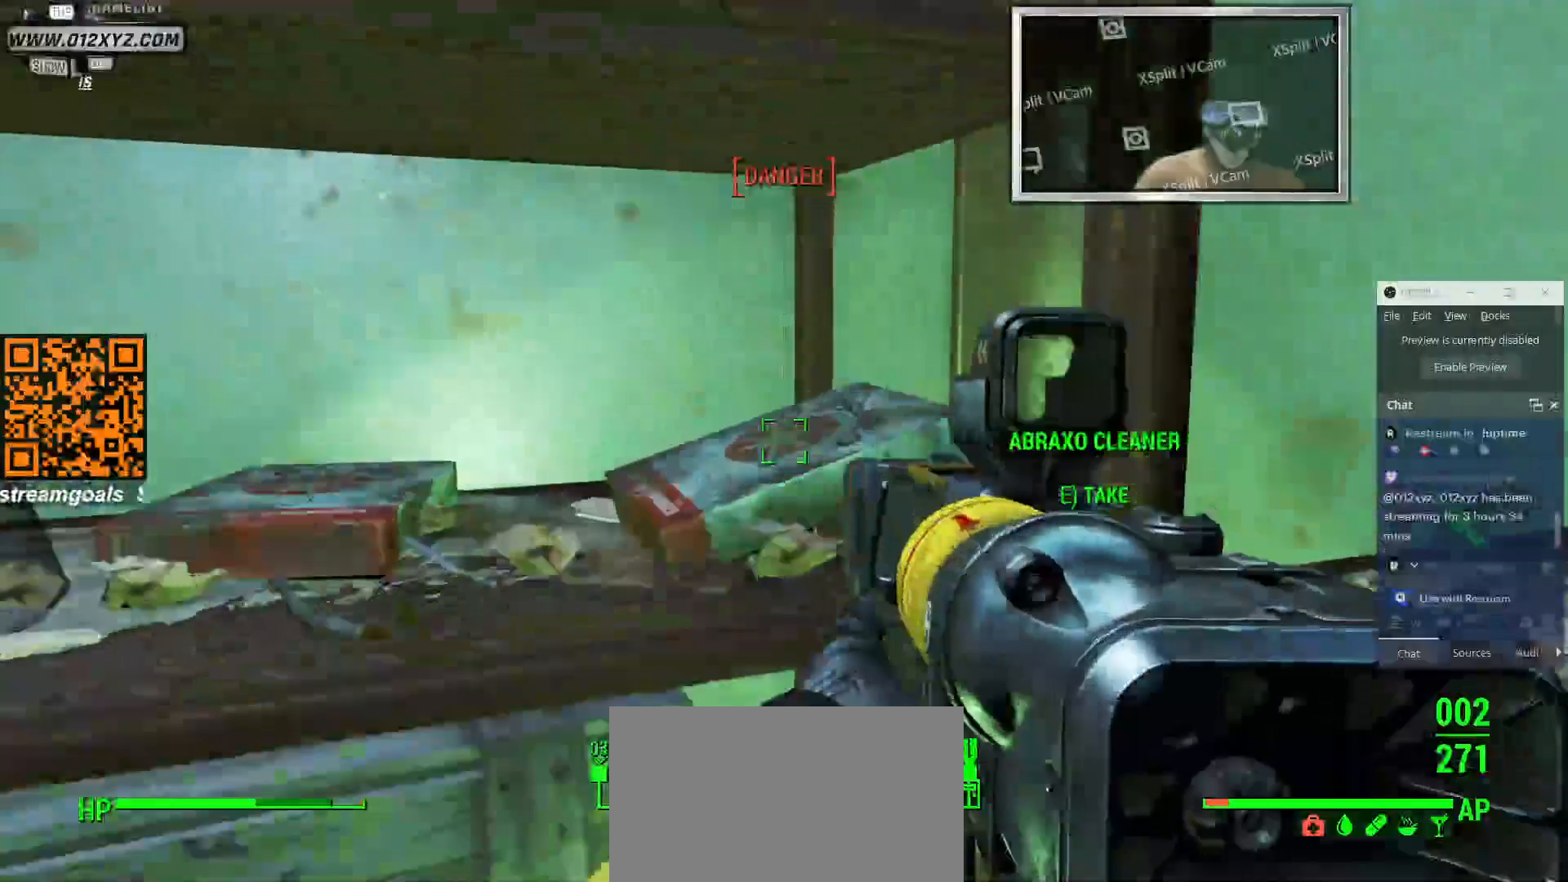
{"keys": [], "mouse": [], "events": [[33, "w", "up"]]}
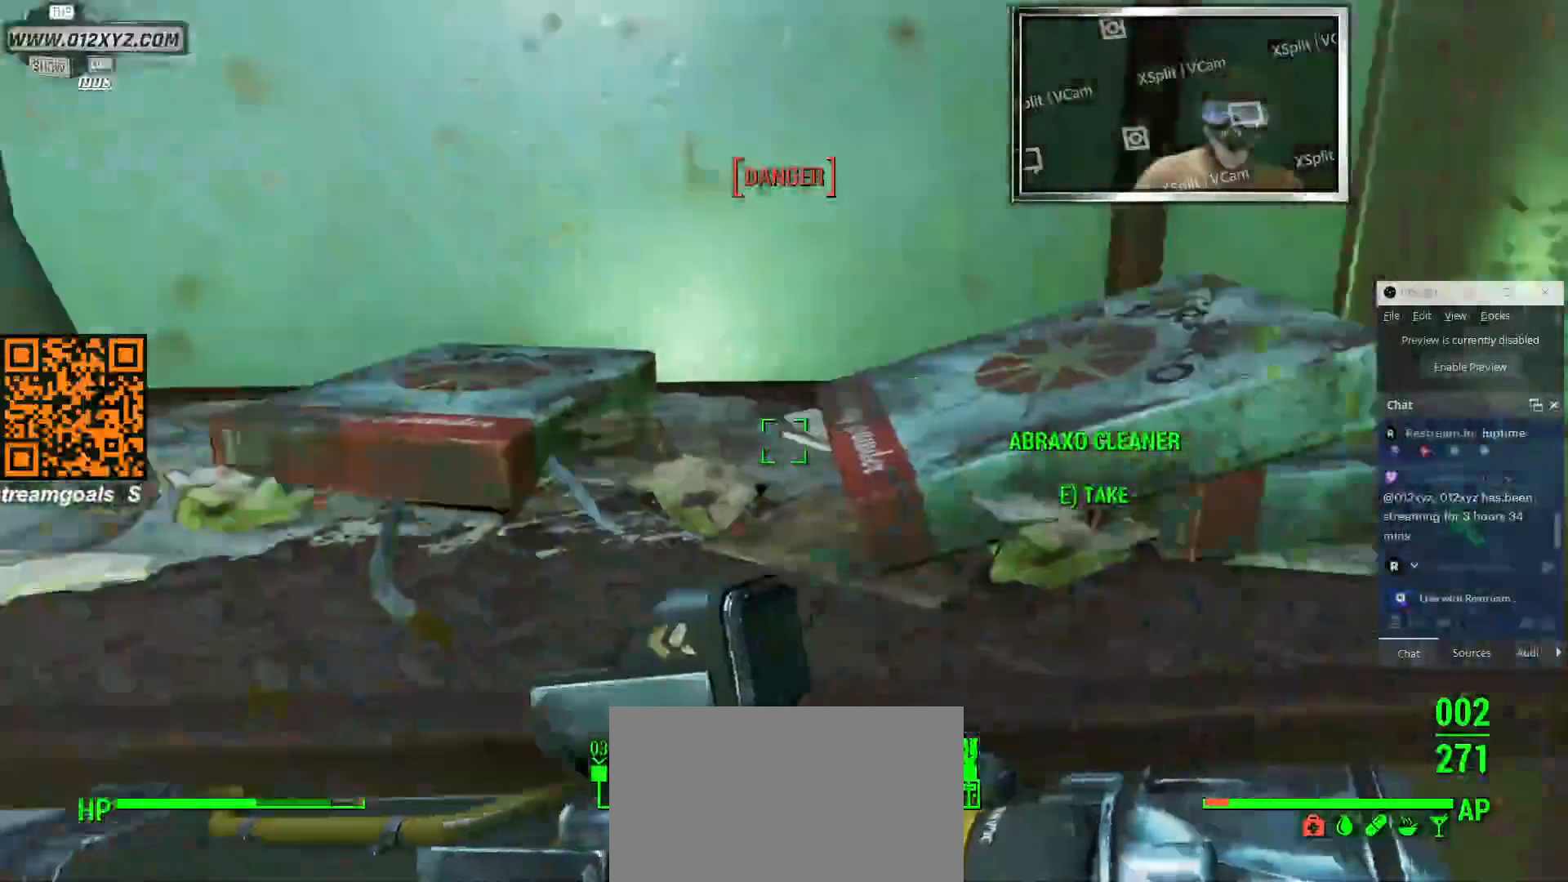
{"keys": [], "mouse": [], "events": []}
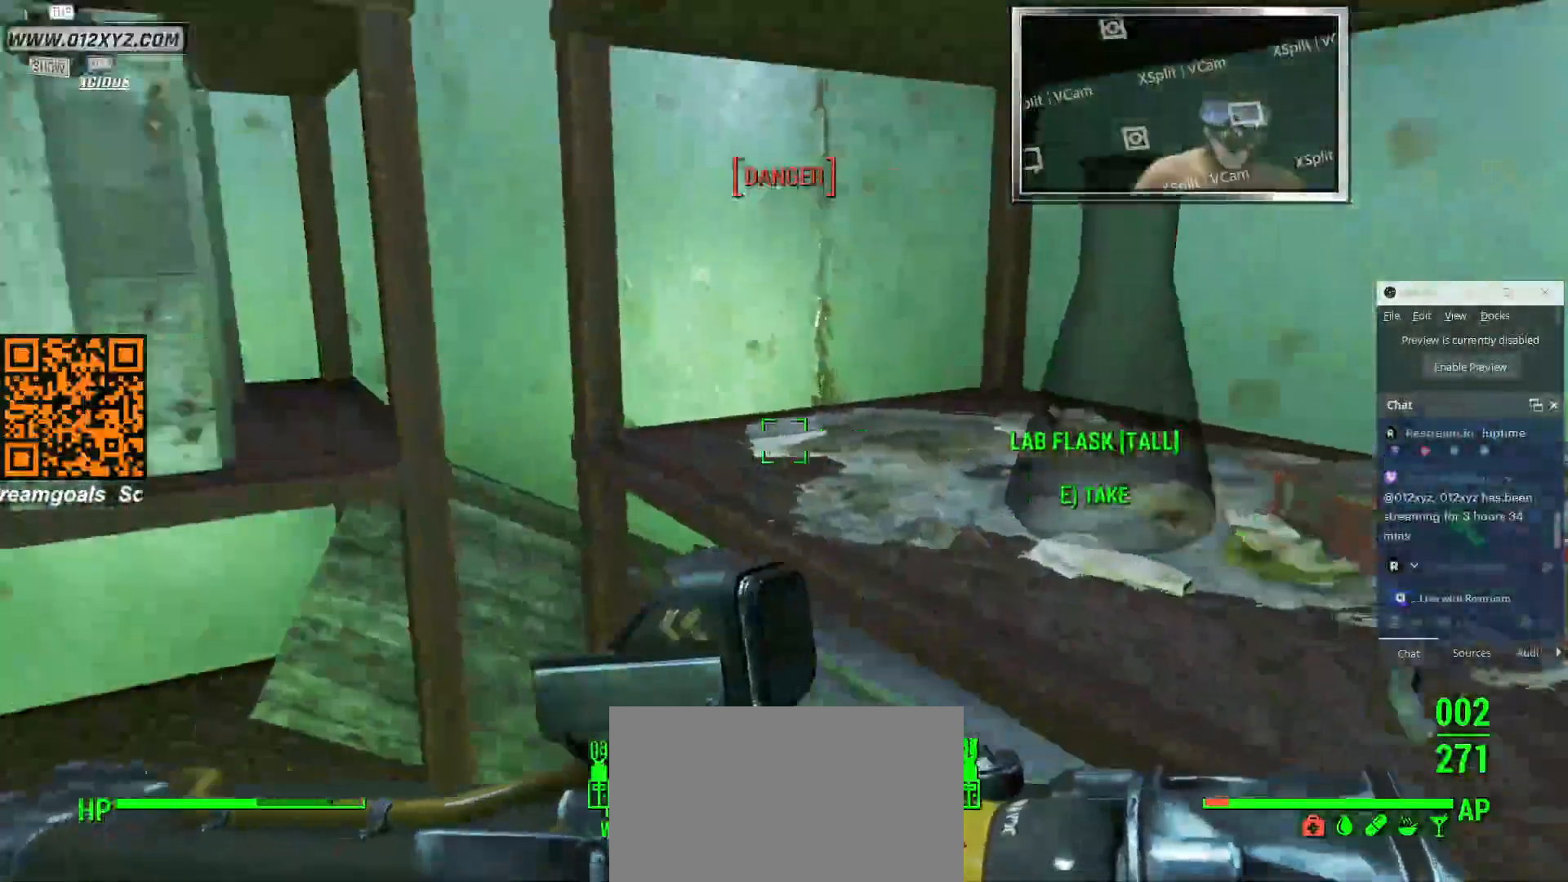
{"keys": [], "mouse": [], "events": []}
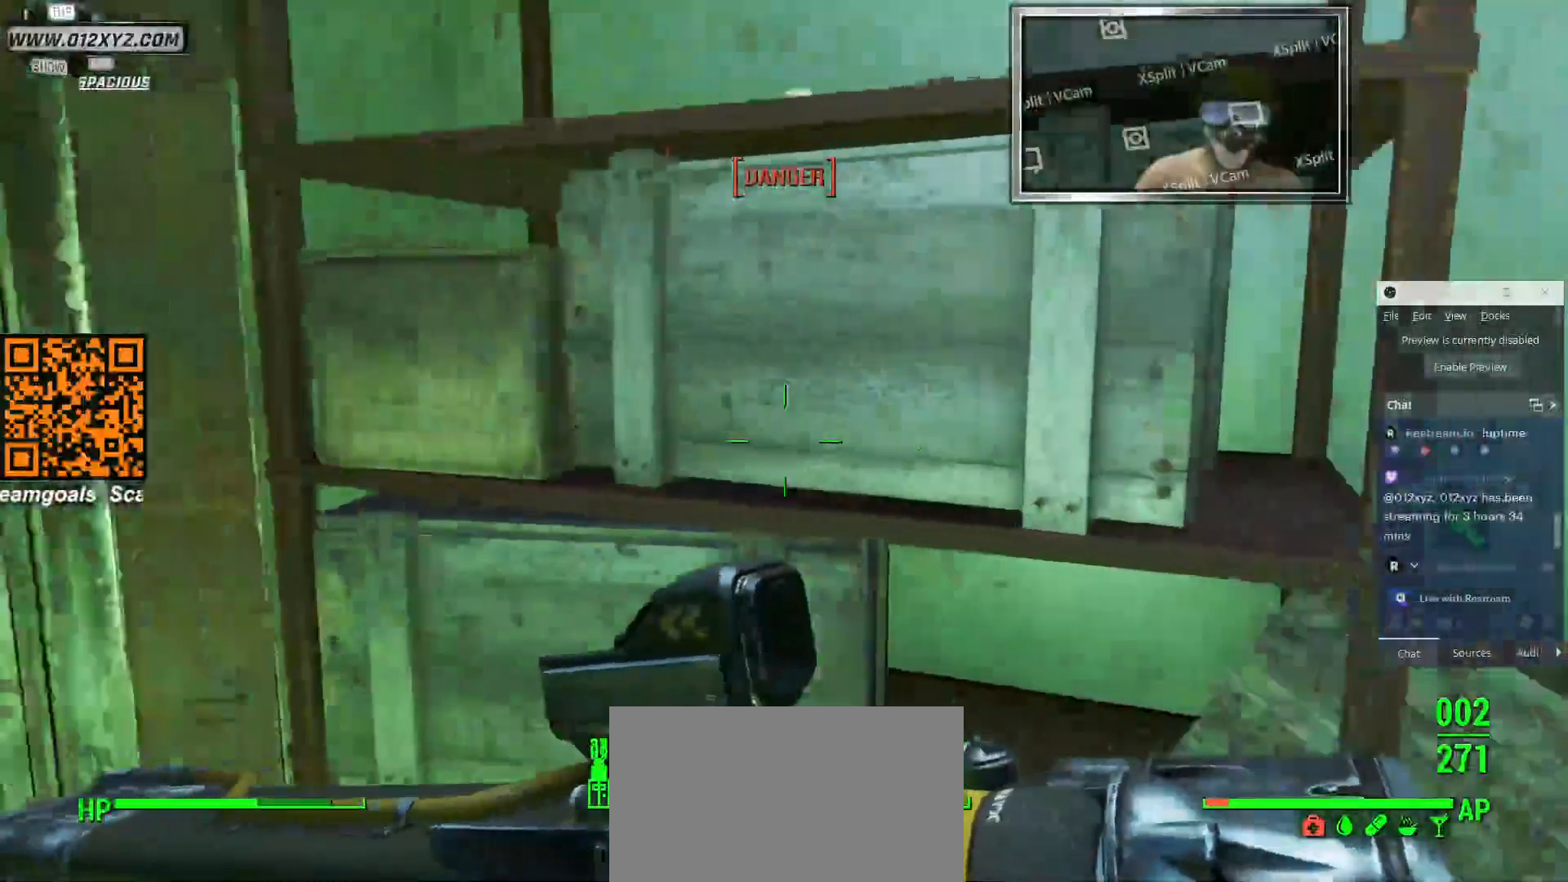
{"keys": [], "mouse": [], "events": []}
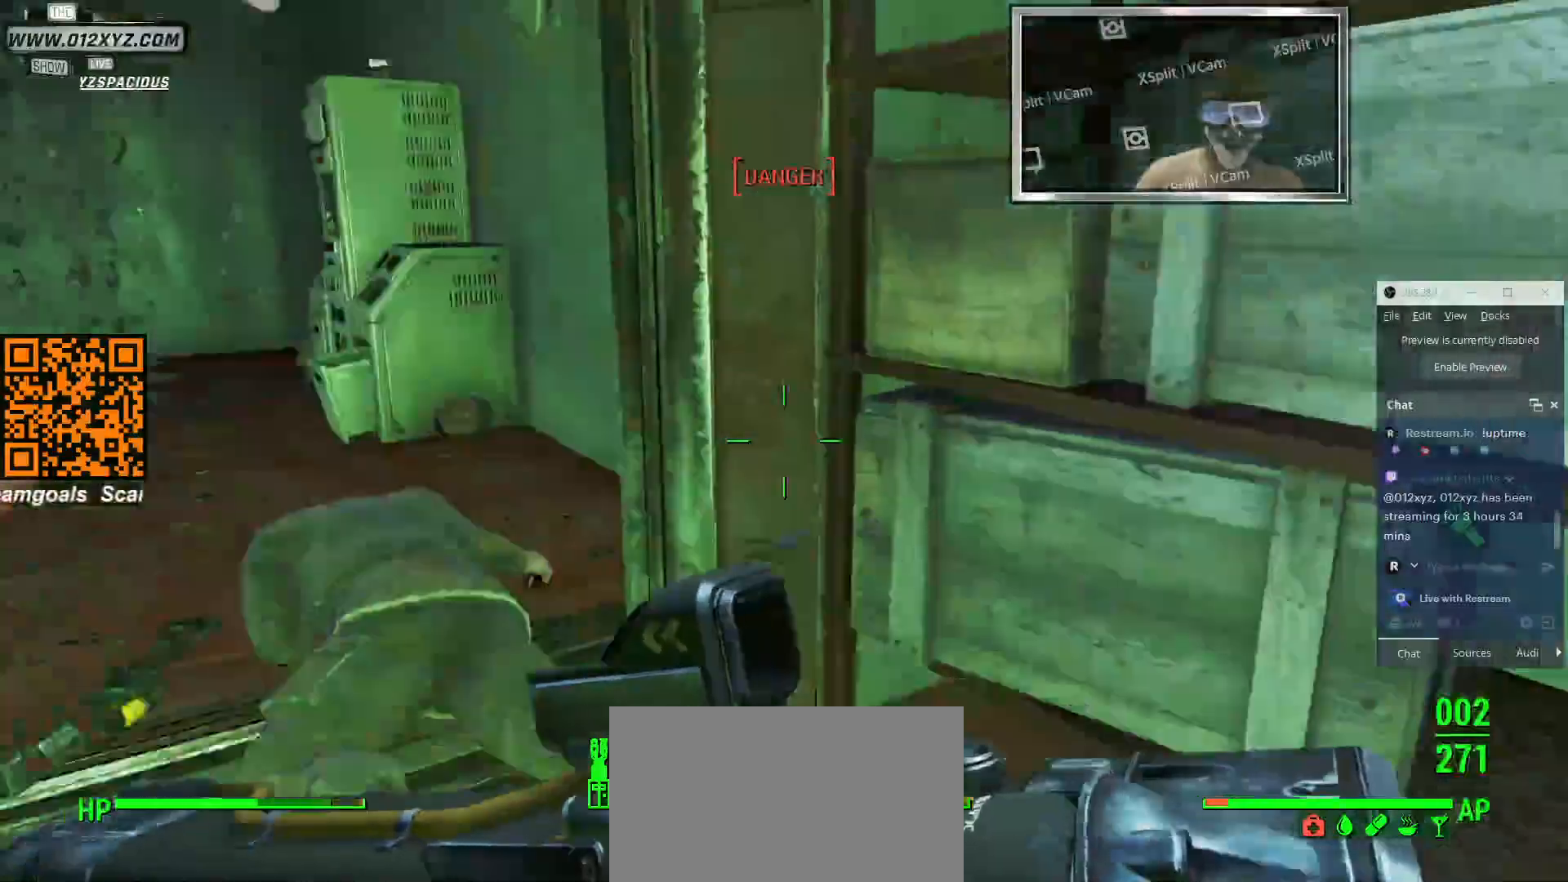
{"keys": [], "mouse": [], "events": []}
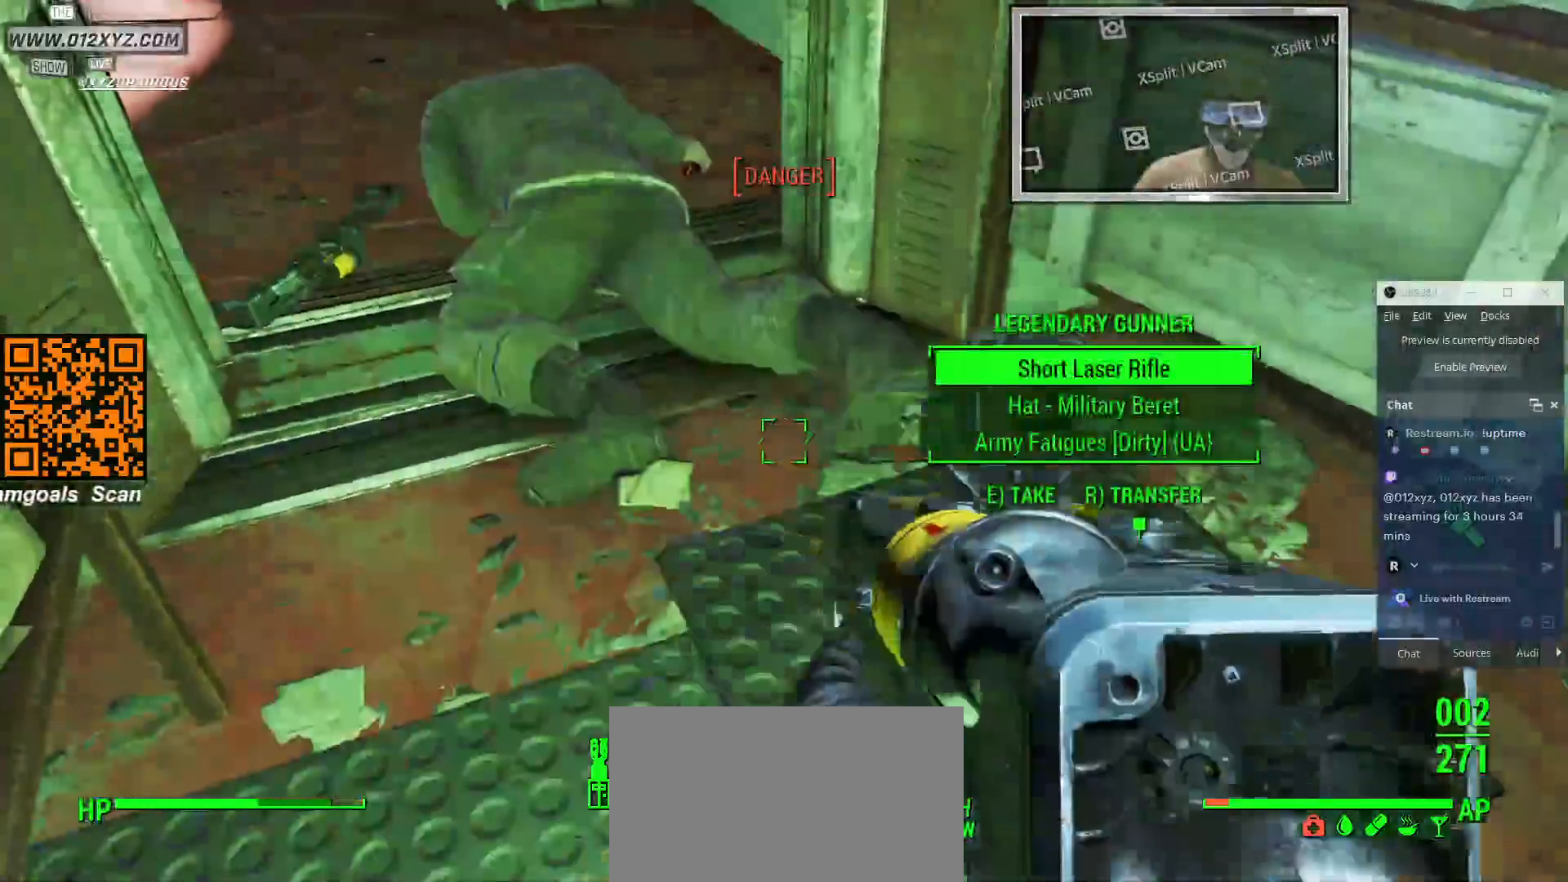
{"keys": [], "mouse": [], "events": []}
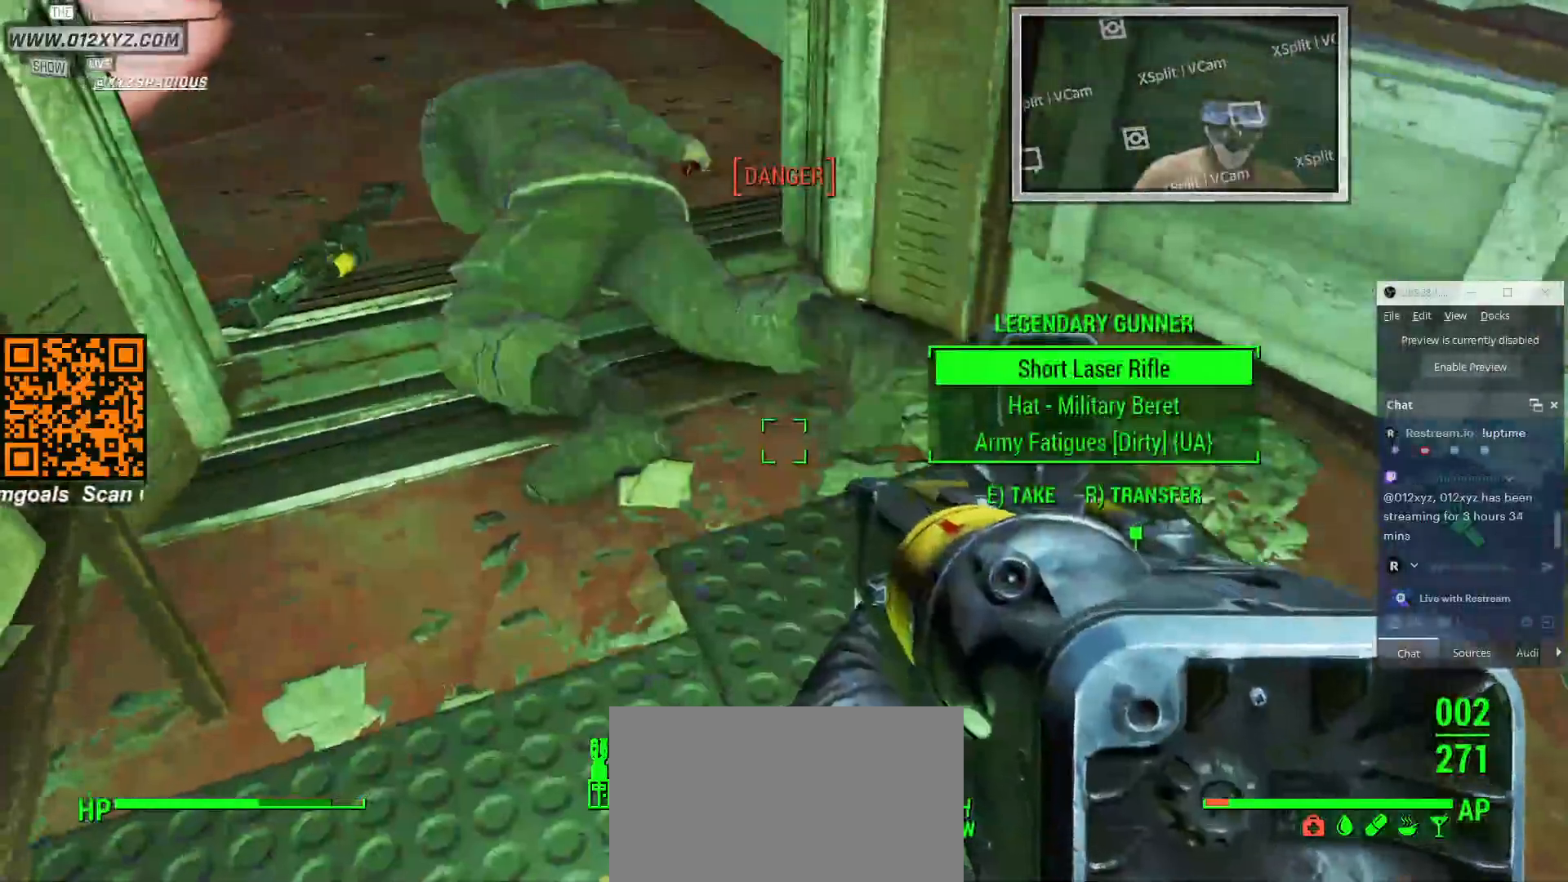
{"keys": [], "mouse": [], "events": [[66, "d", "down"], [433, "d", "up"]]}
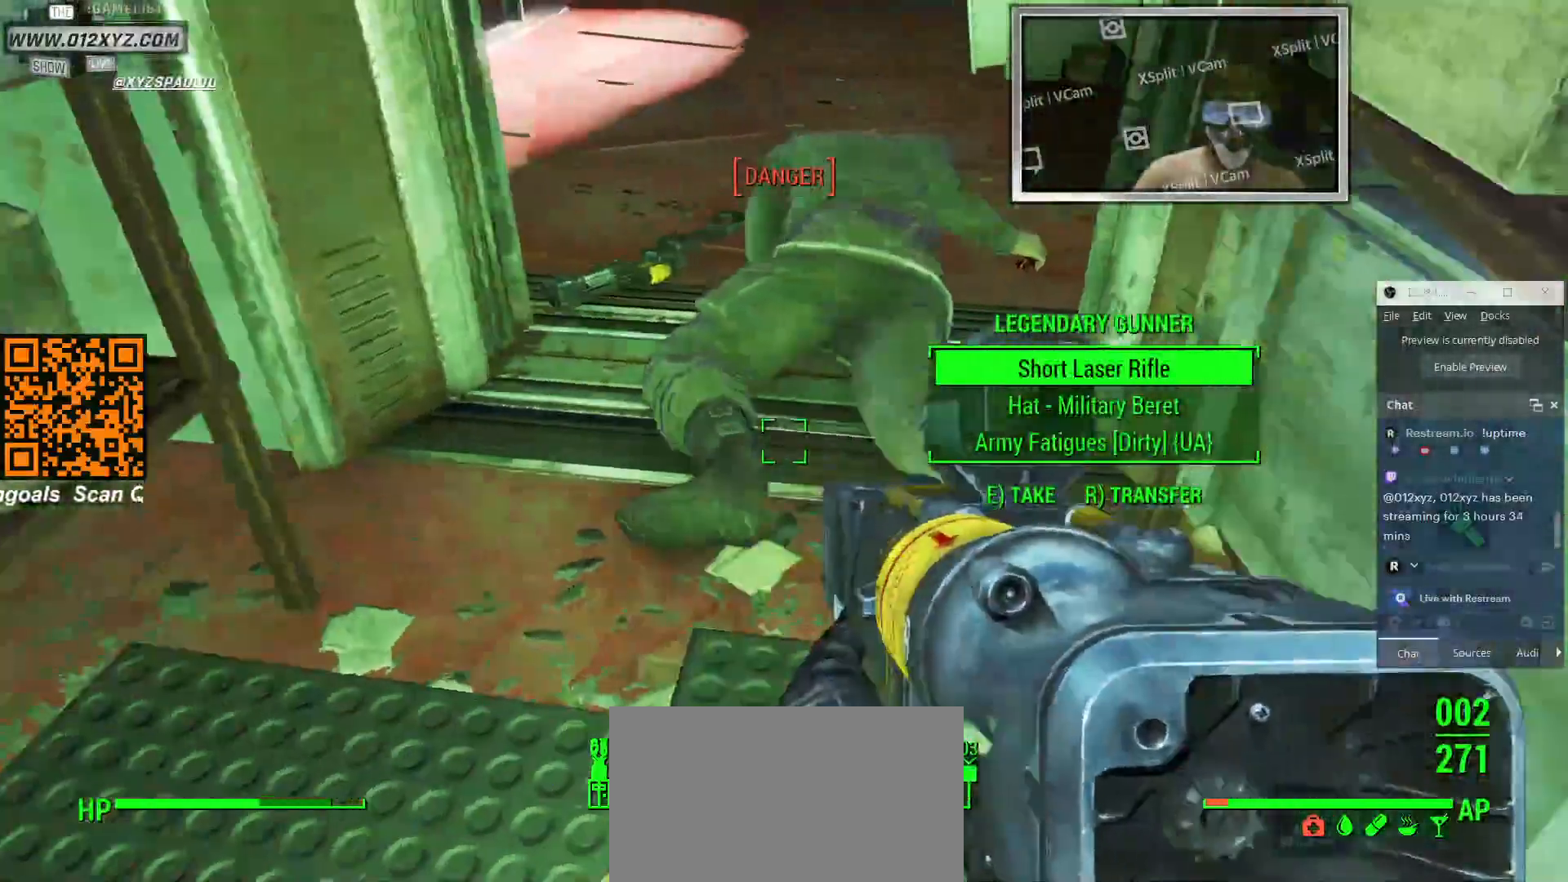
{"keys": [], "mouse": [], "events": []}
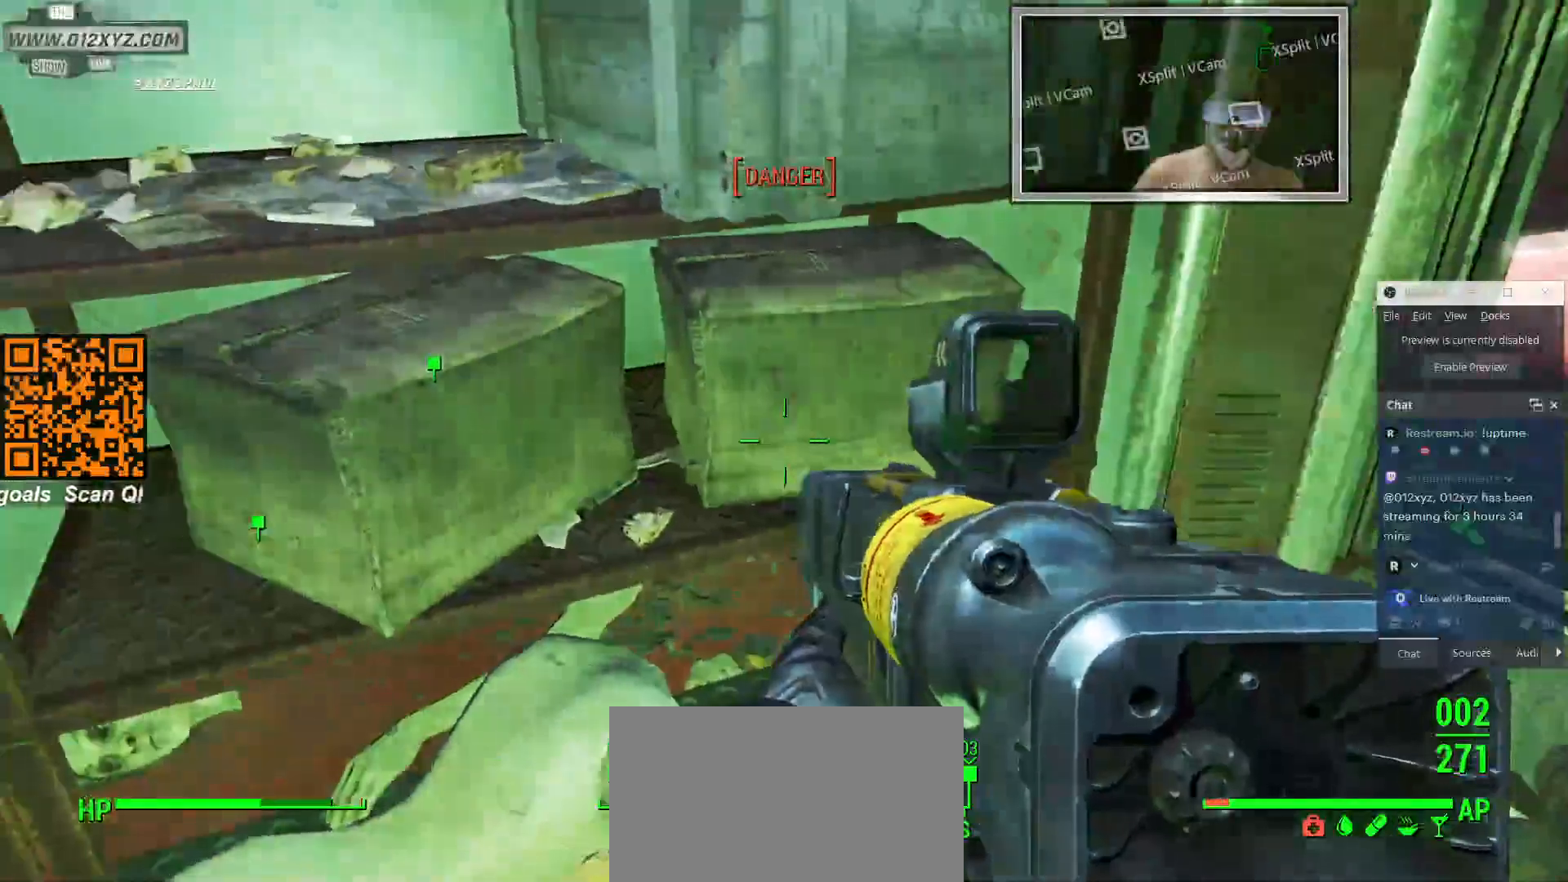
{"keys": [], "mouse": [], "events": []}
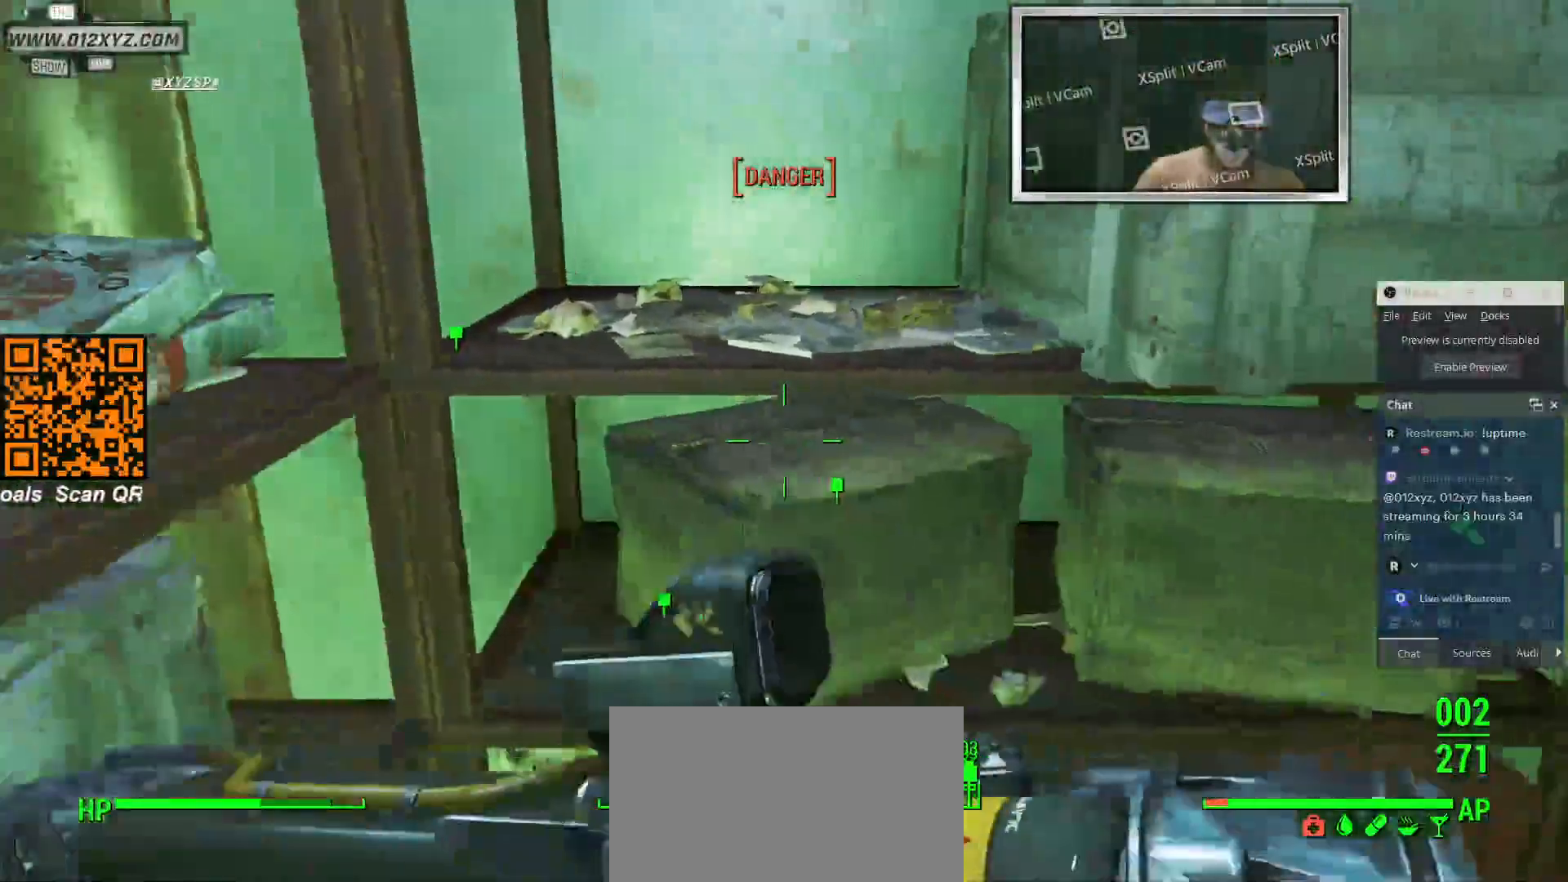
{"keys": [], "mouse": [], "events": []}
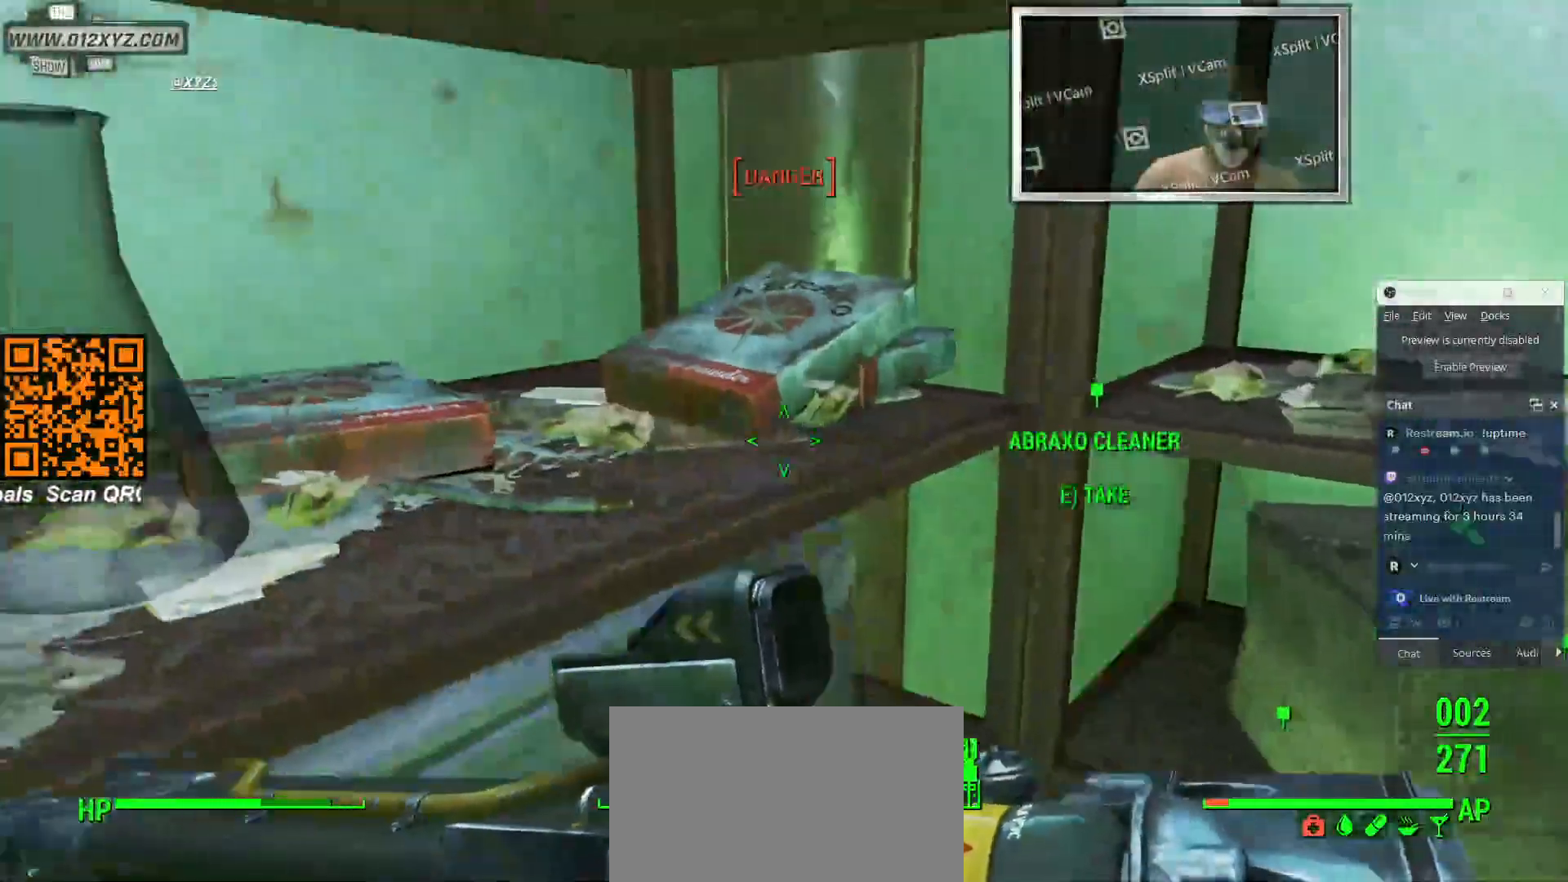
{"keys": ["d"], "mouse": [], "events": [[433, "d", "down"]]}
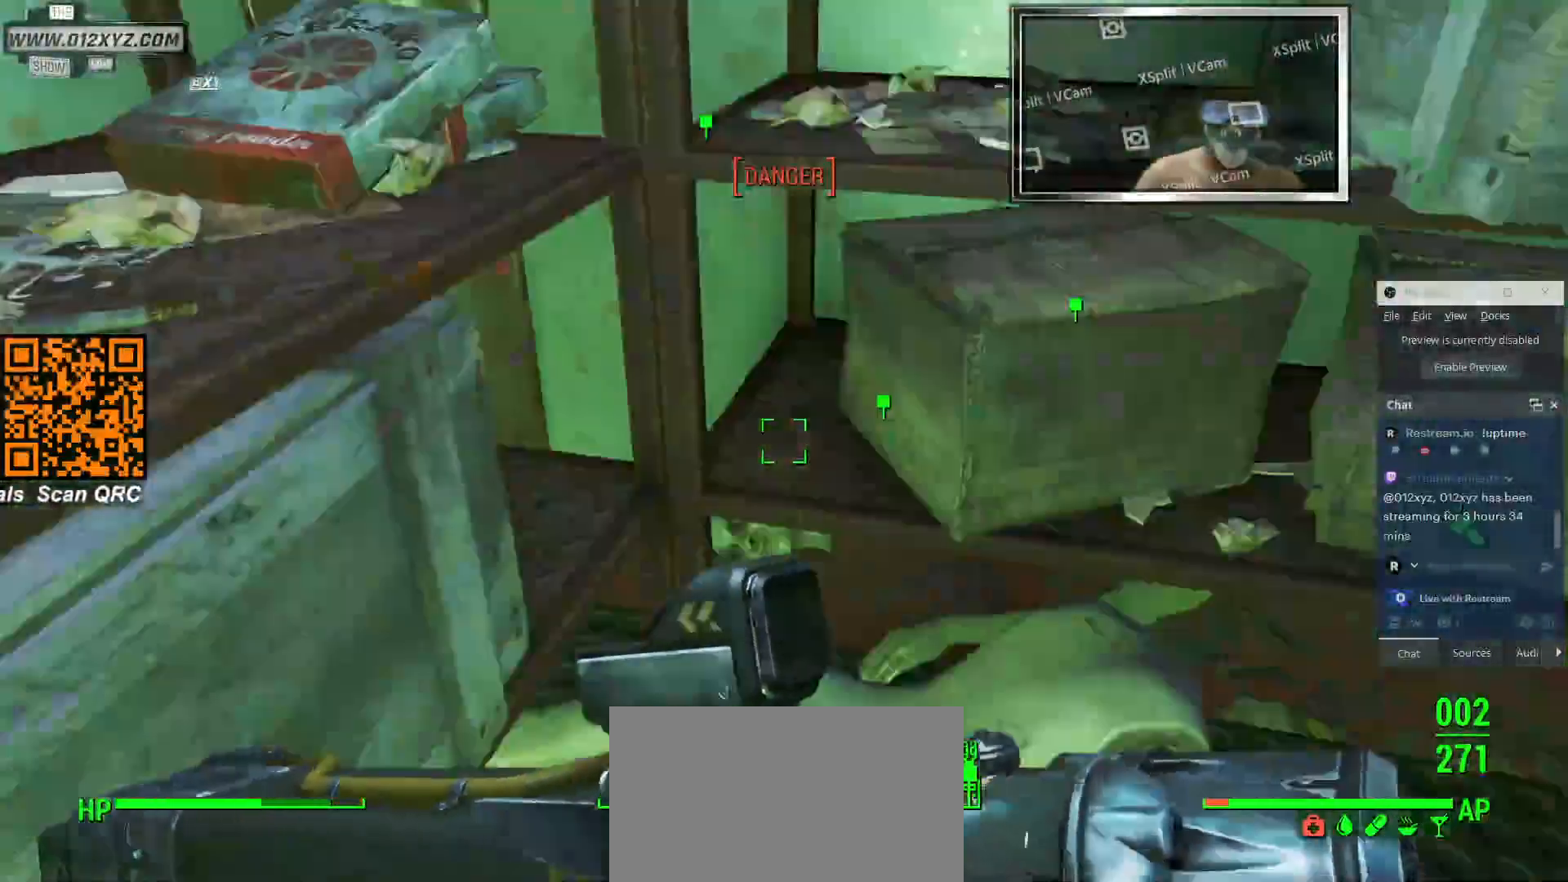
{"keys": ["w"], "mouse": [], "events": [[66, "d", "up"], [433, "w", "down"]]}
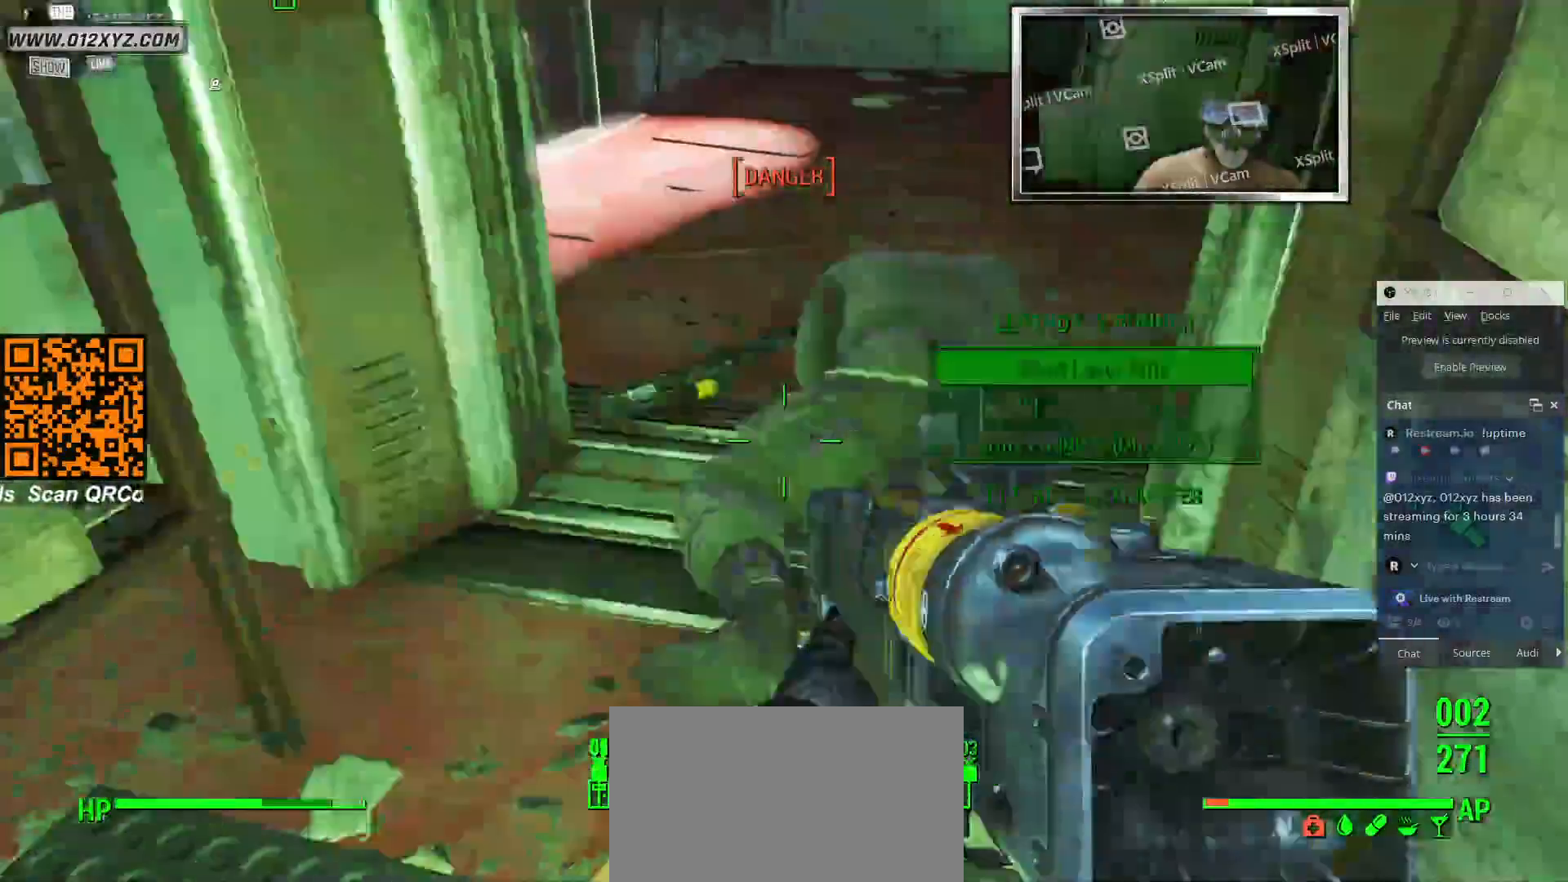
{"keys": ["w"], "mouse": [], "events": []}
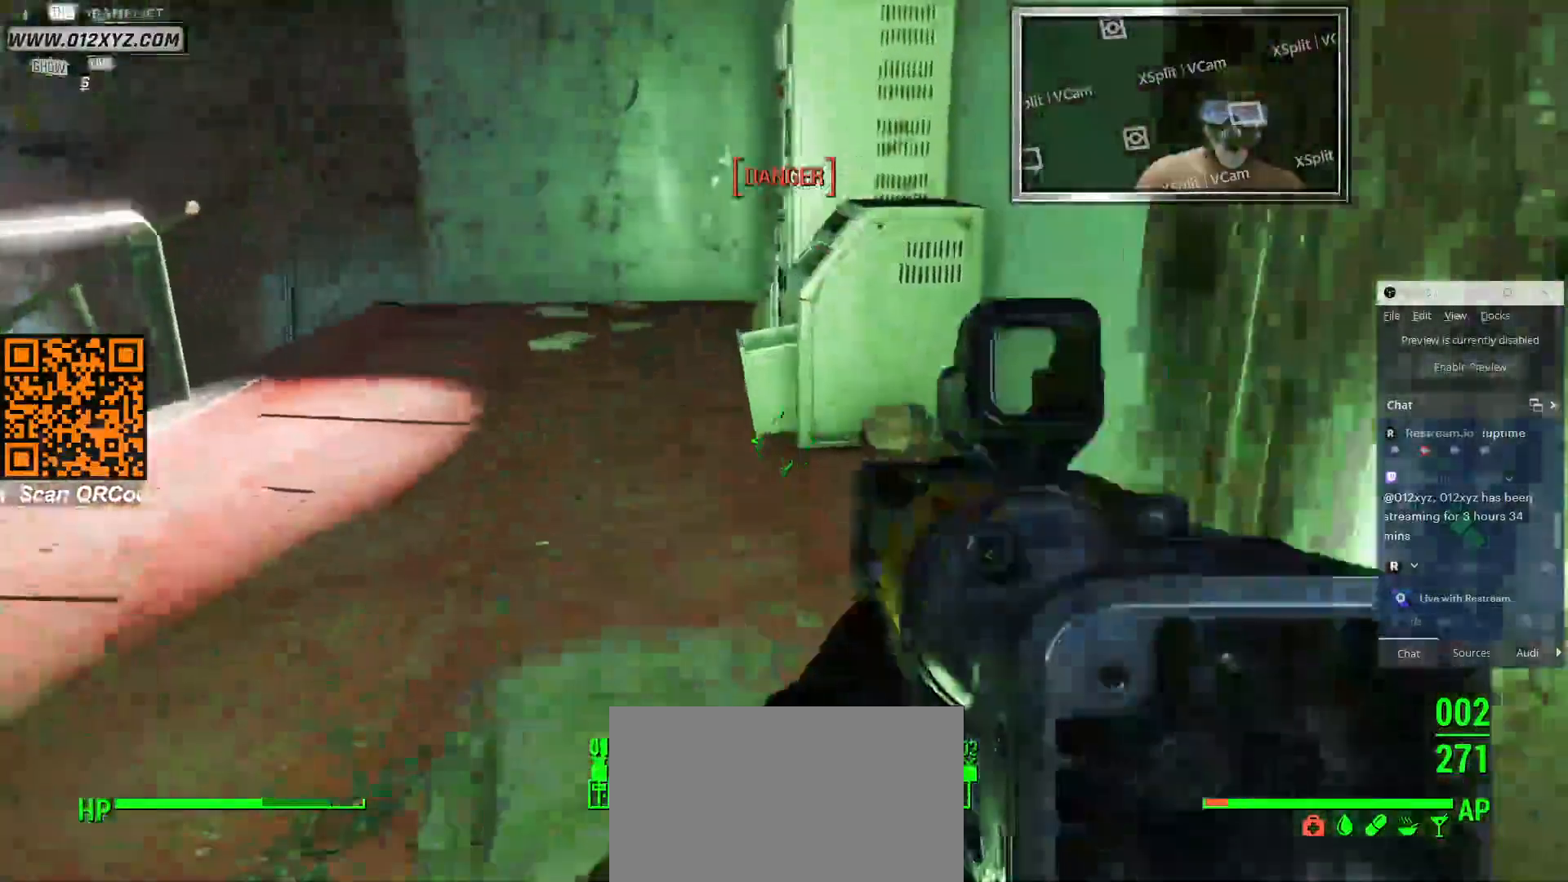
{"keys": ["a", "w"], "mouse": [], "events": [[66, "a", "down"]]}
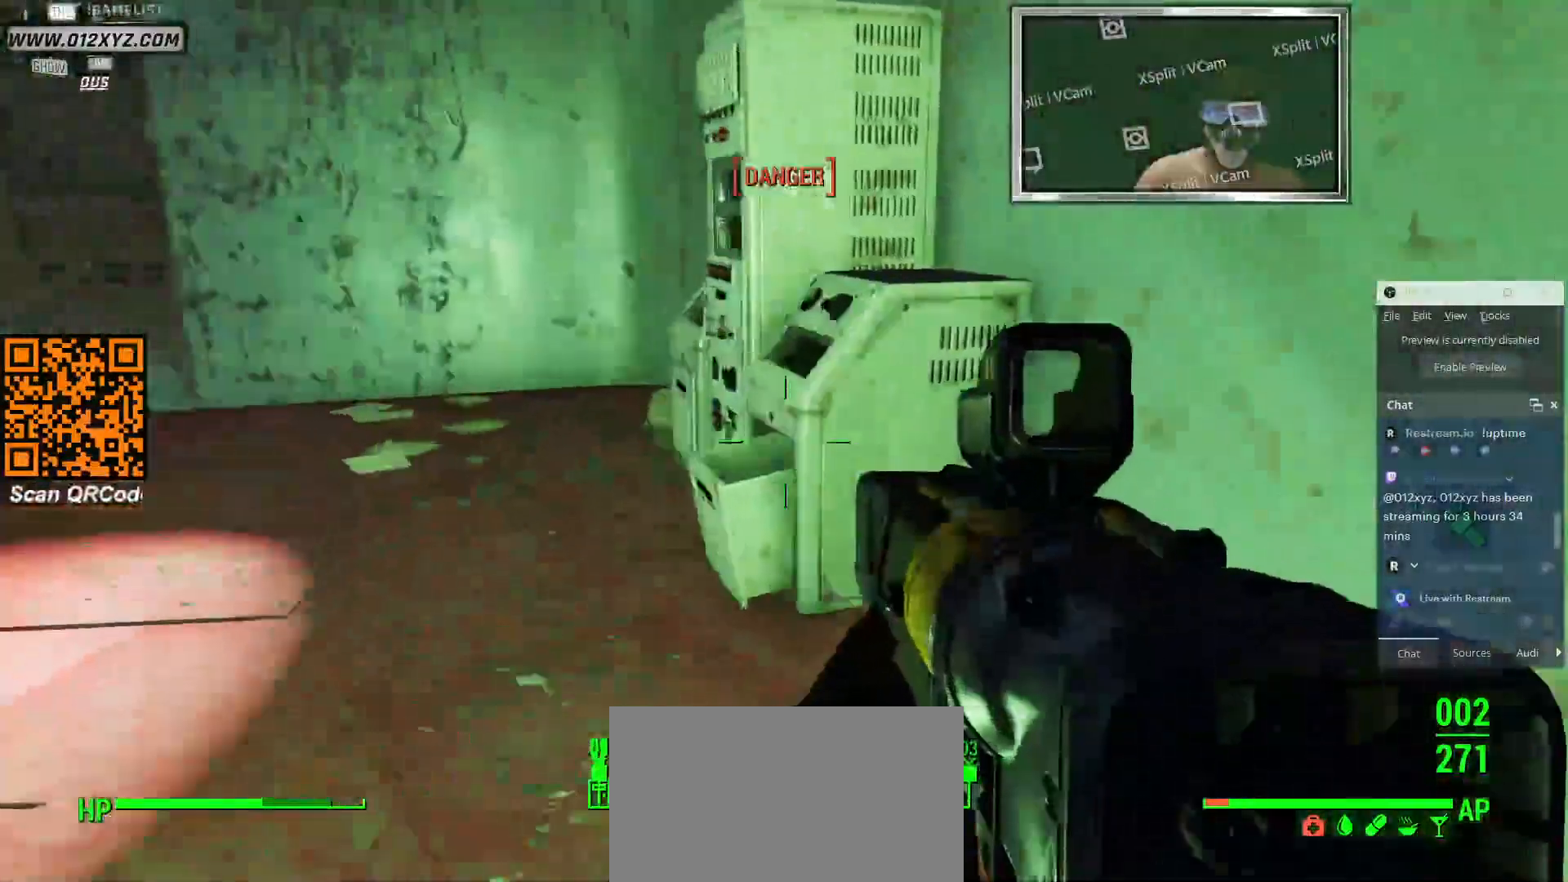
{"keys": ["a", "w"], "mouse": [], "events": []}
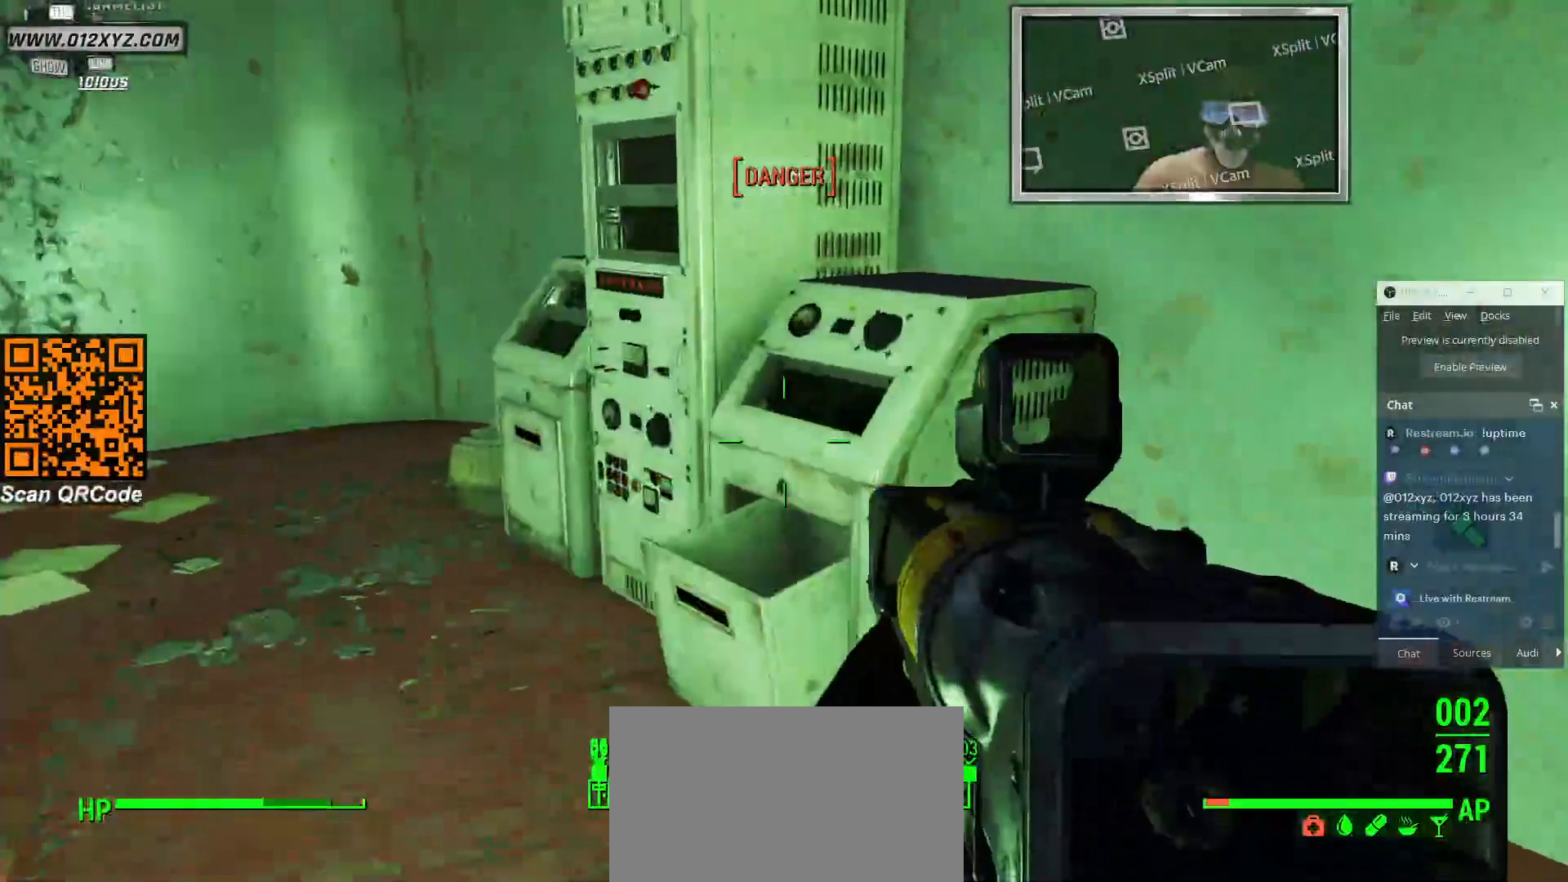
{"keys": ["a", "w"], "mouse": [], "events": [[400, "w", "up"], [466, "w", "down"]]}
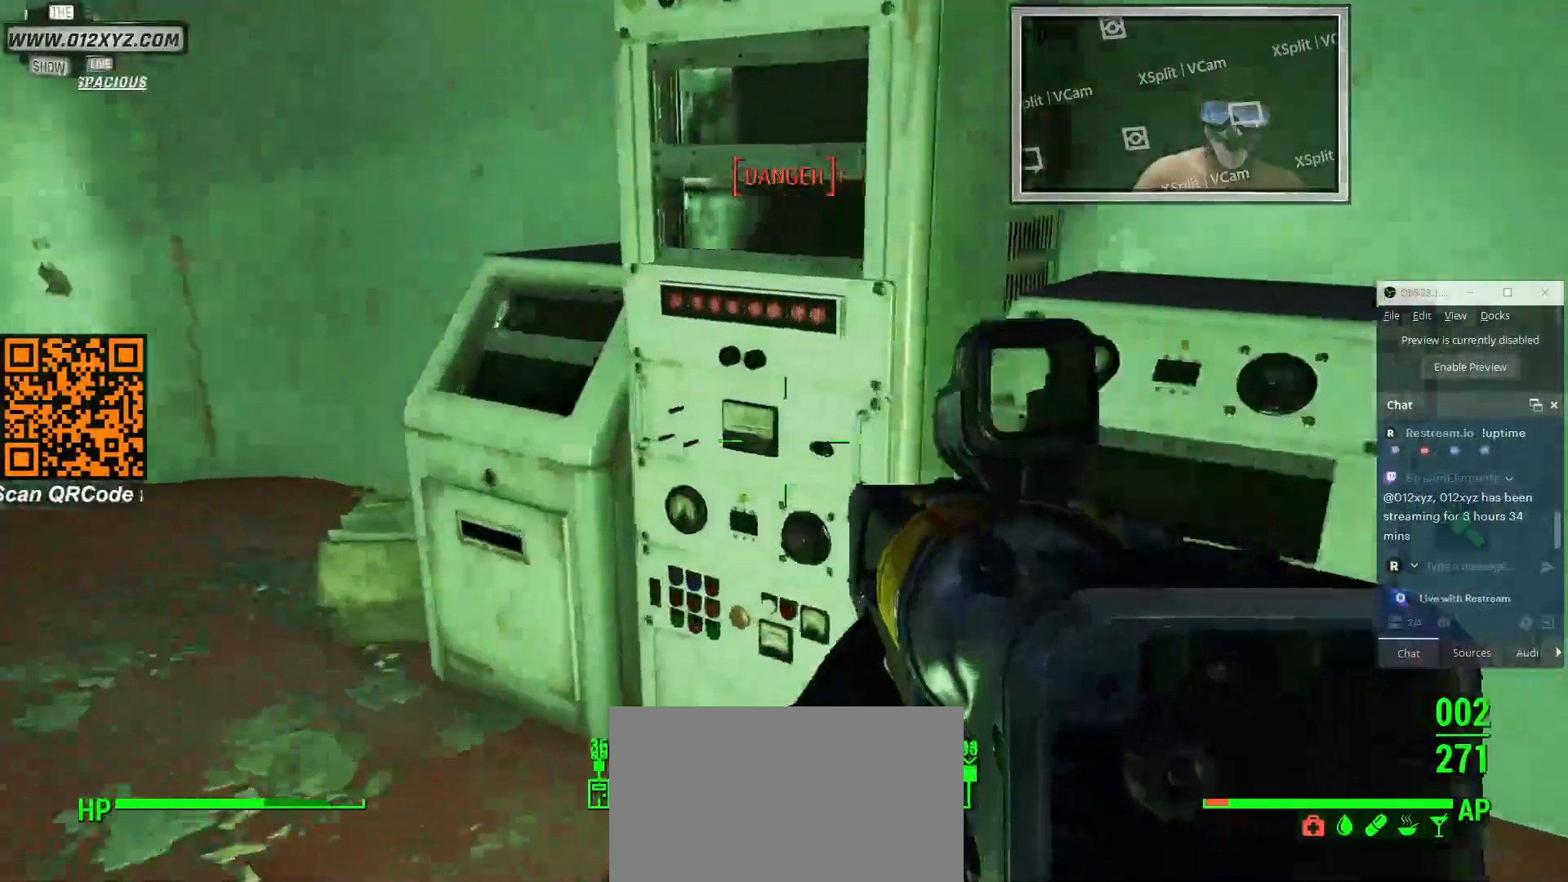
{"keys": ["a"], "mouse": [], "events": [[400, "w", "up"]]}
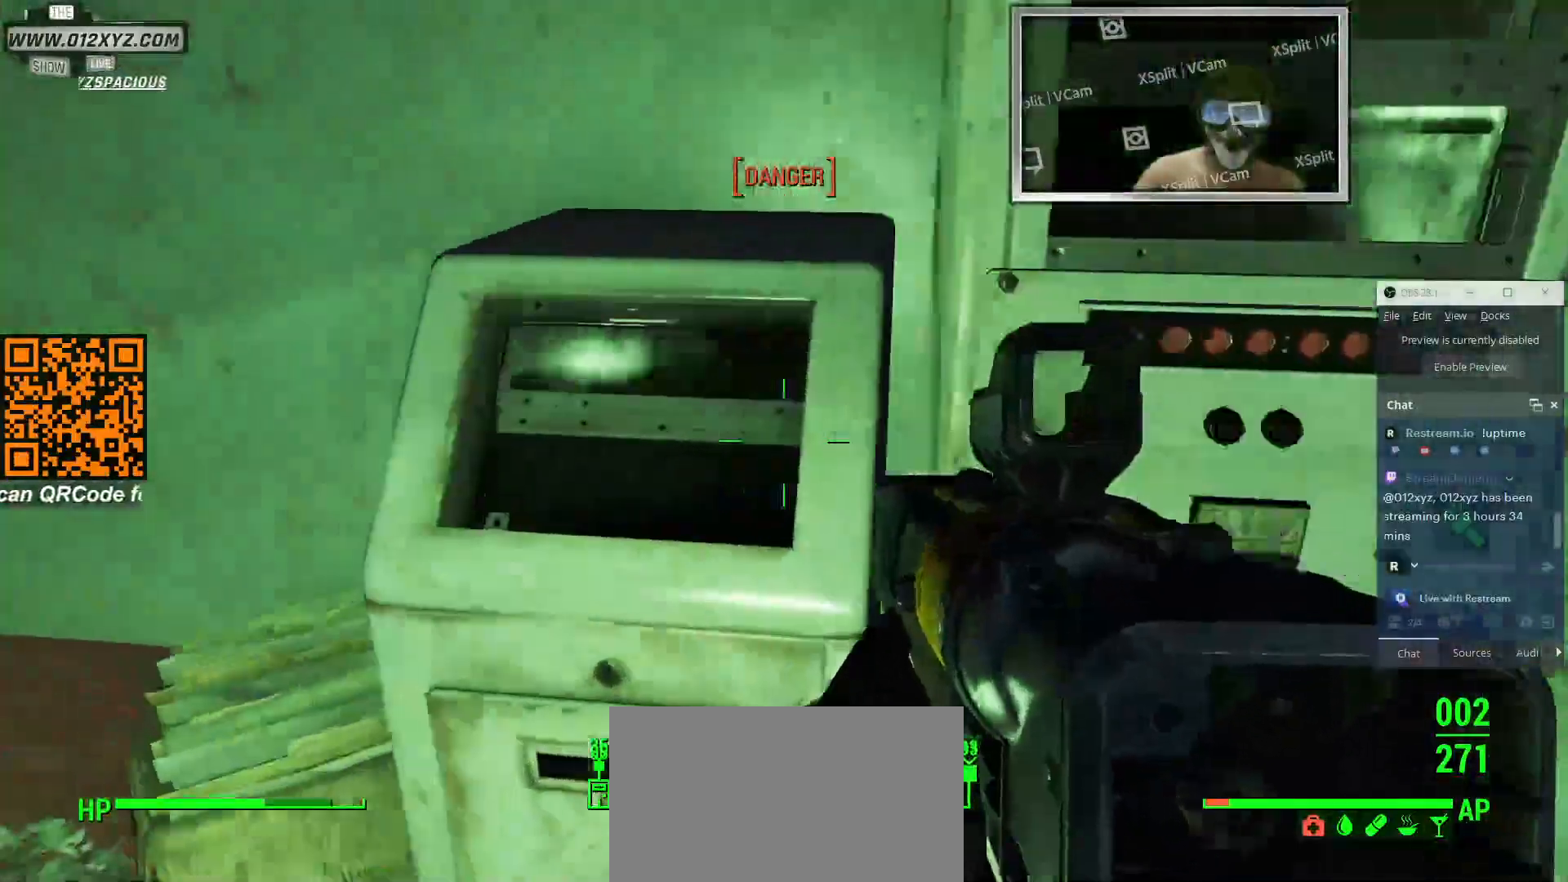
{"keys": ["w"], "mouse": [], "events": [[233, "a", "up"], [400, "w", "down"]]}
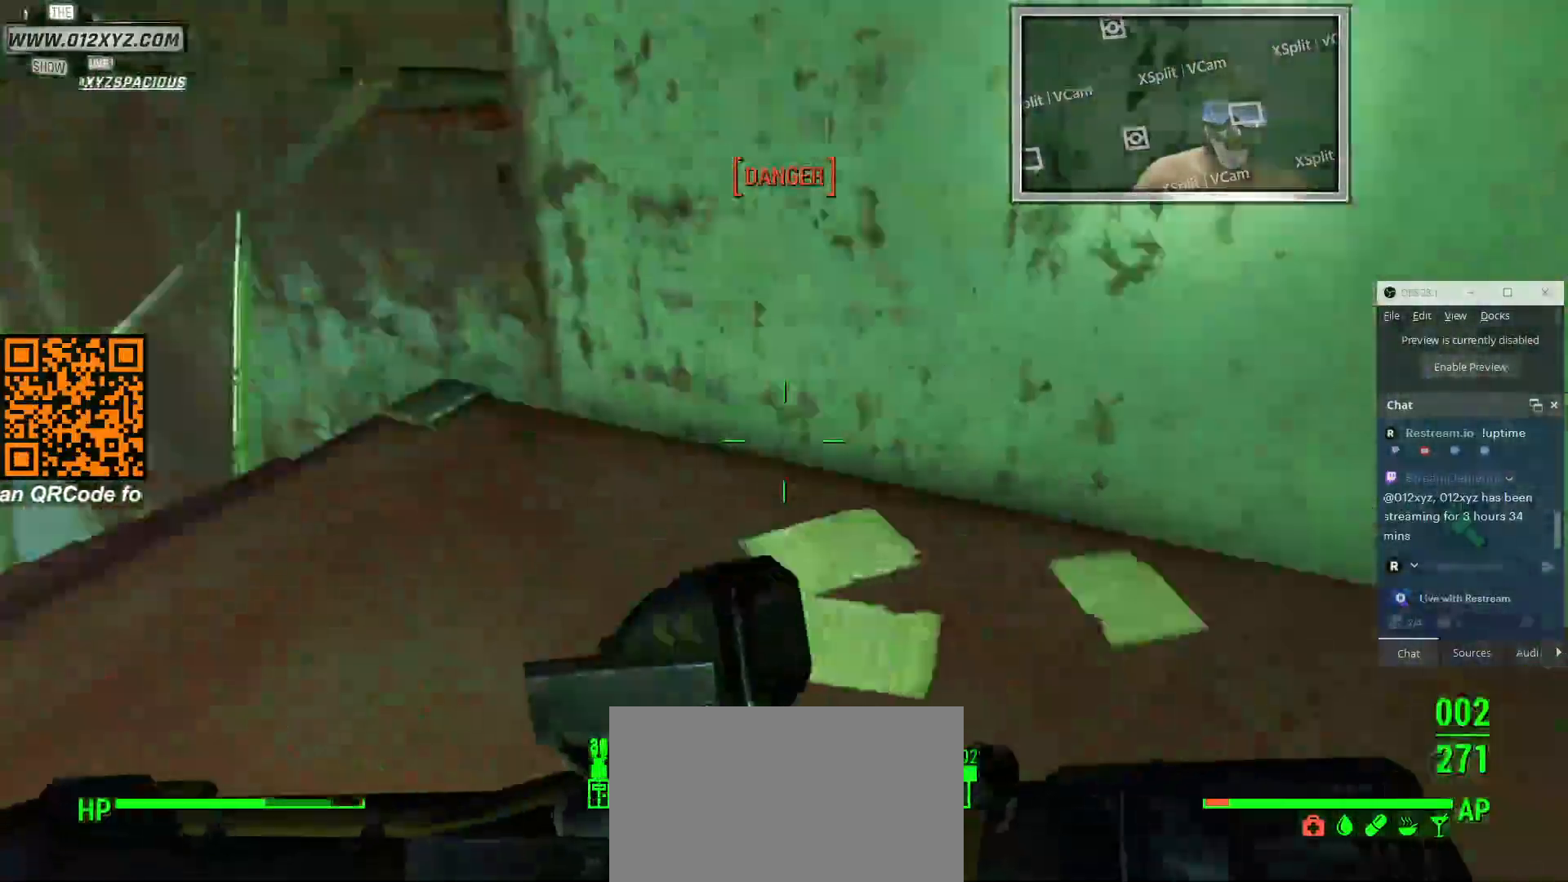
{"keys": ["w"], "mouse": [], "events": [[33, "d", "down"], [166, "w", "up"], [400, "d", "up"], [500, "w", "down"]]}
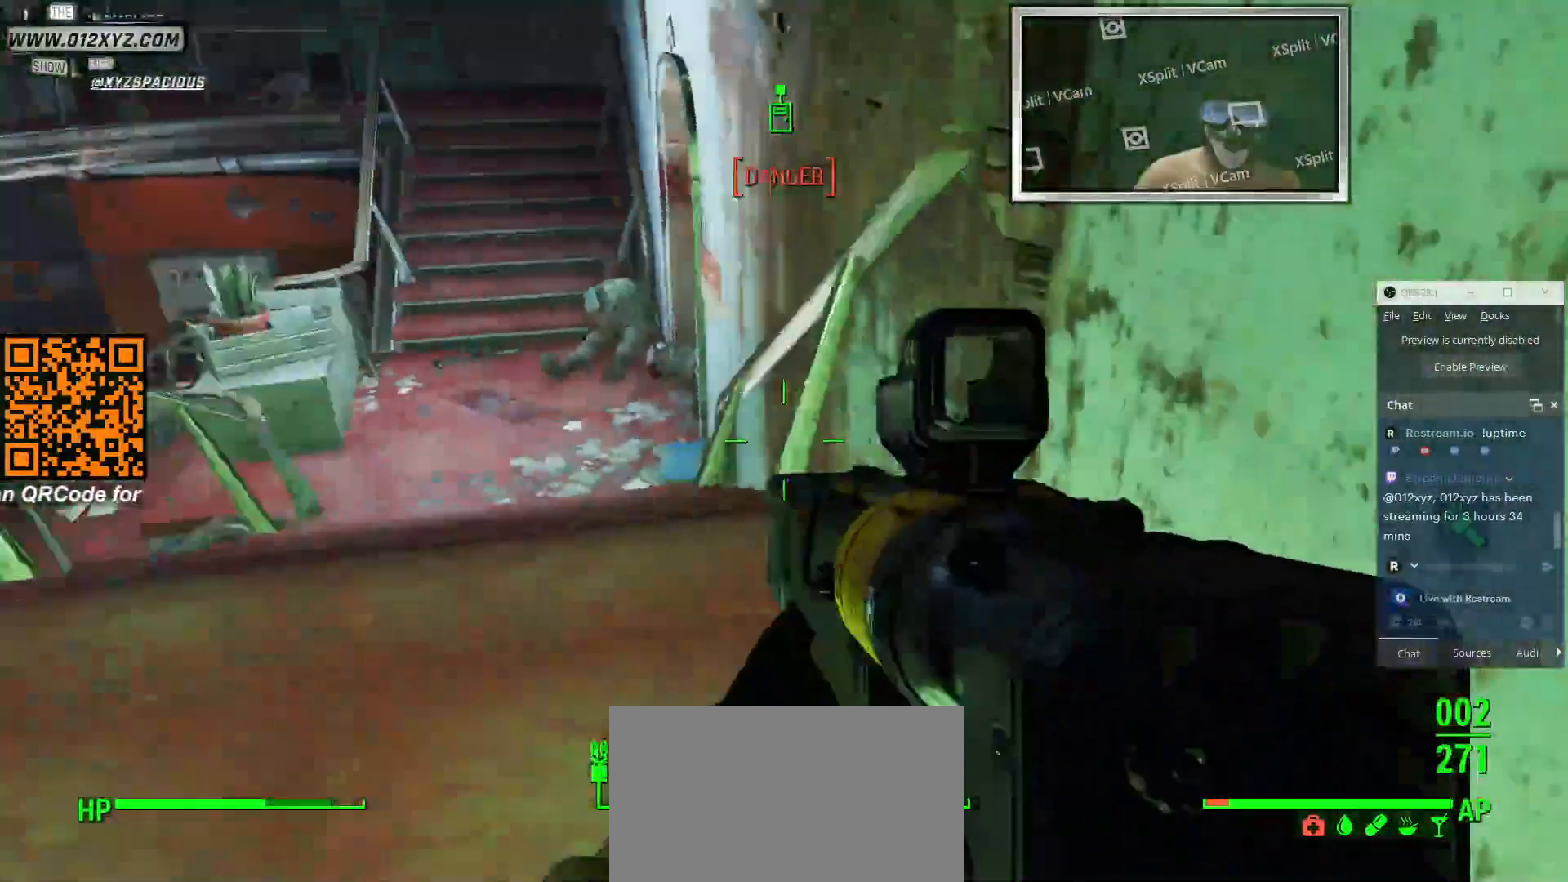
{"keys": ["w"], "mouse": [], "events": []}
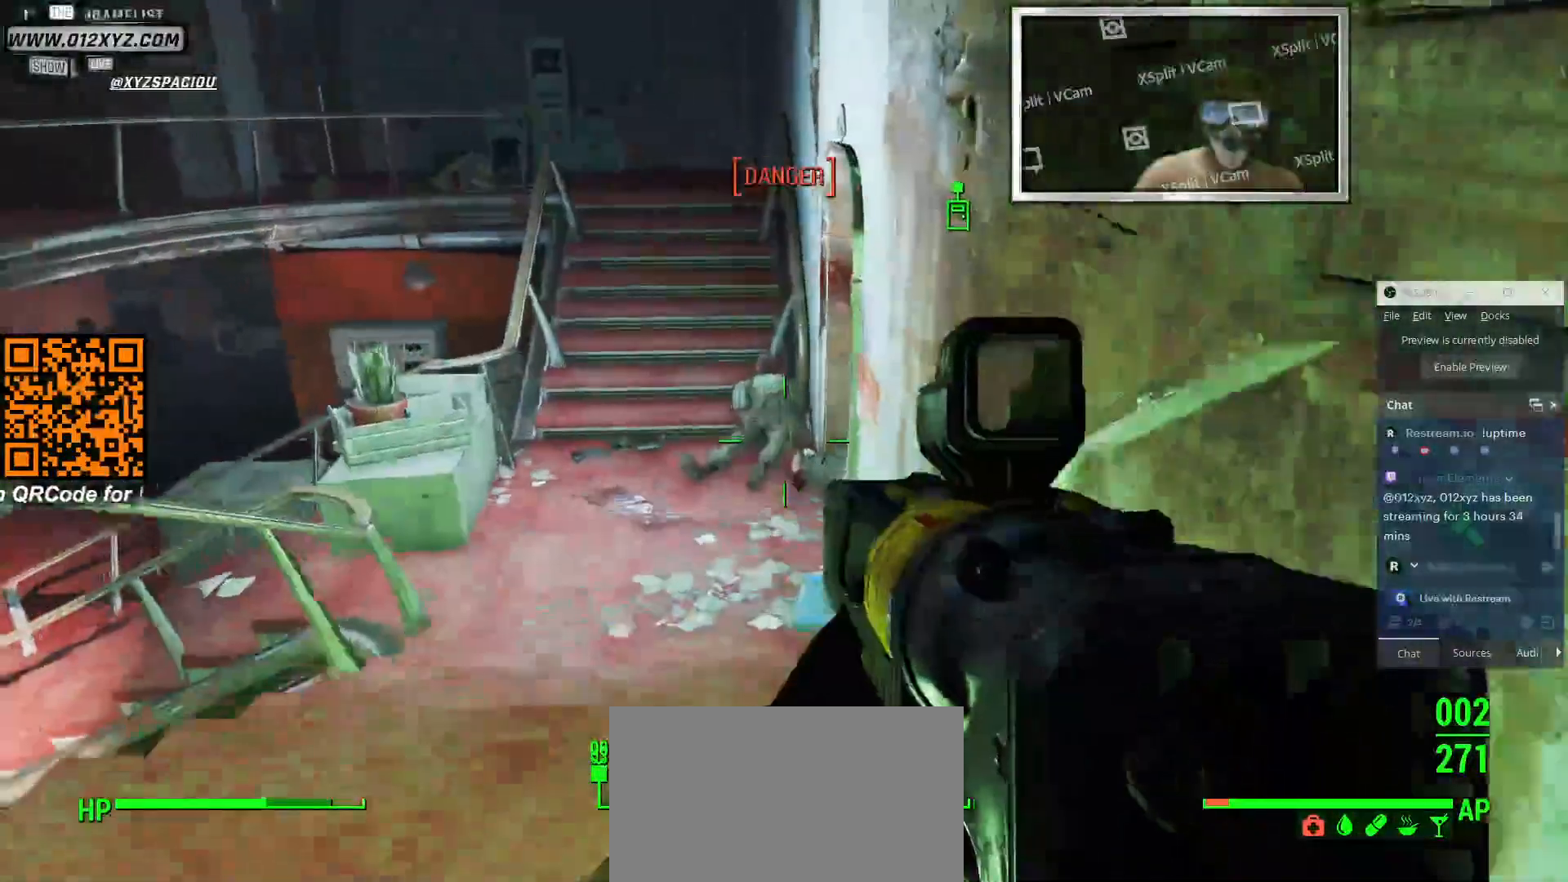
{"keys": ["w"], "mouse": [], "events": []}